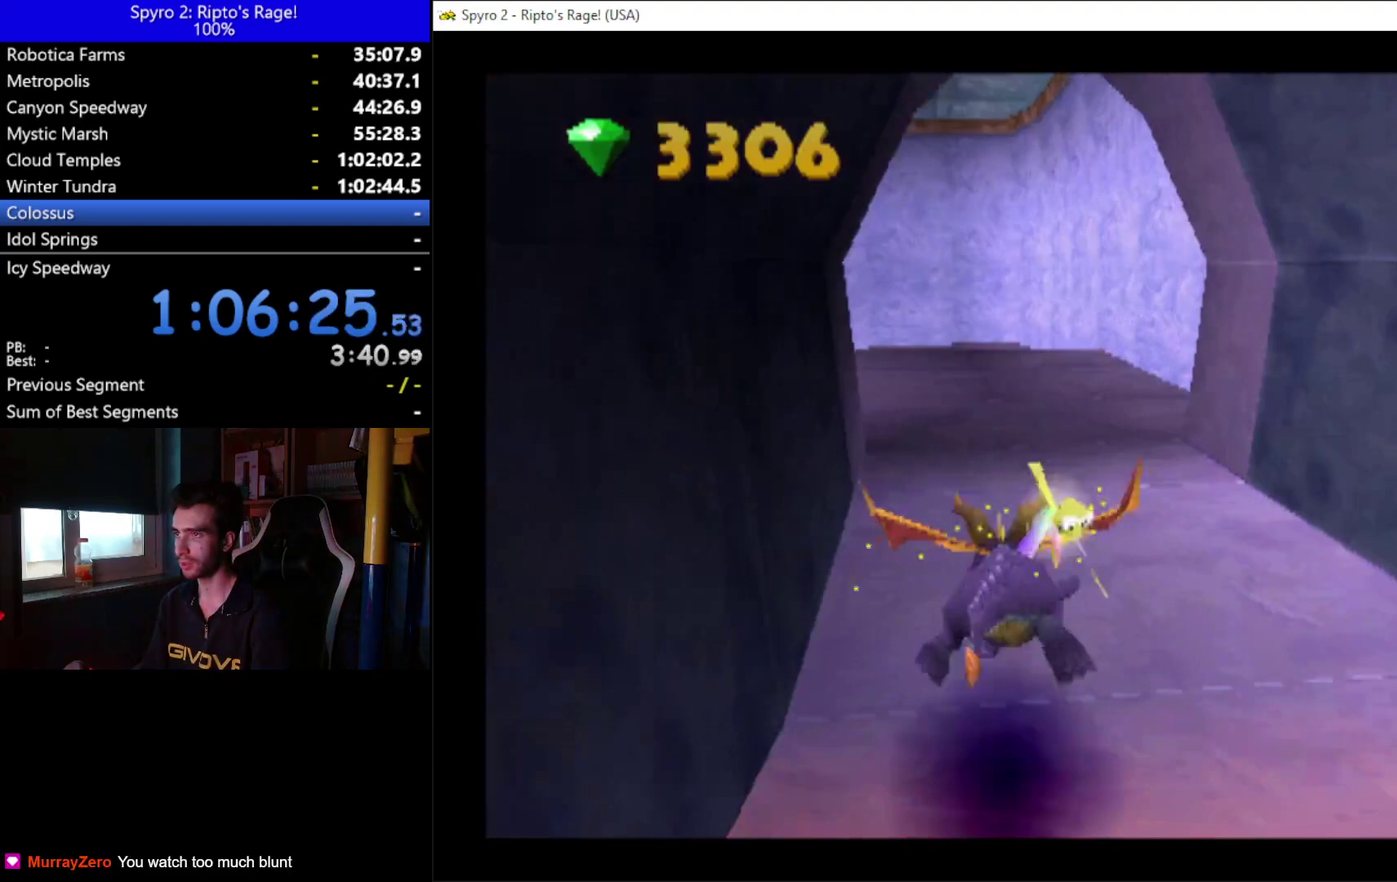
Gameplay with a controller (Xbox layout); each line is a JSON object with the inputs held at the frame after it. "events" lists button and stick changes between this image and that frame as [ms after this image, input, new state], when the widget could be followed in between.
{"buttons": ["DPAD_LEFT"], "left_stick": "center", "right_stick": "center"}
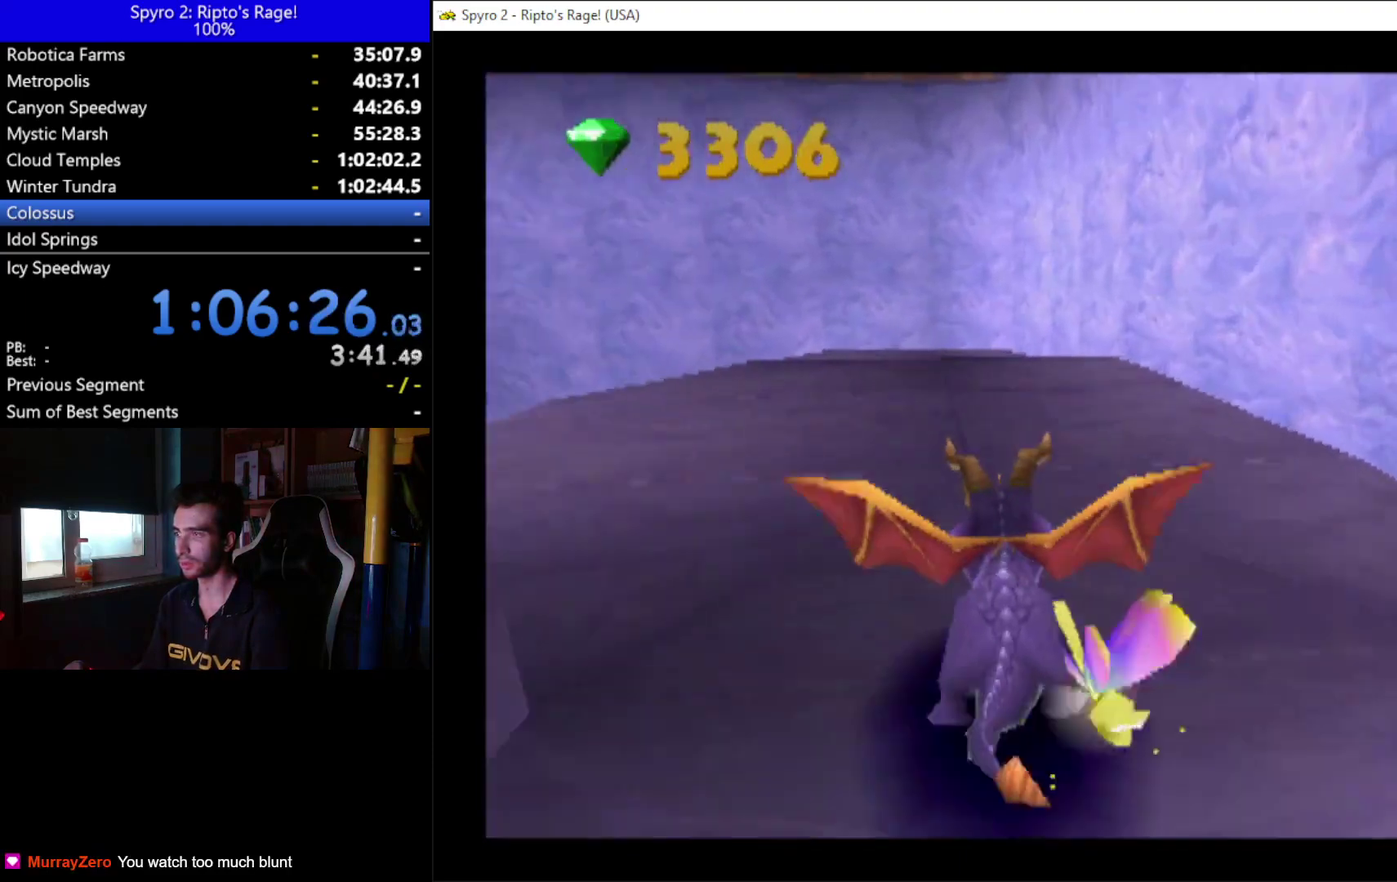
{"buttons": ["L2", "R2"], "left_stick": "center", "right_stick": "center", "events": [[233, "DPAD_LEFT", "up"], [267, "L2", "down"], [300, "R2", "down"]]}
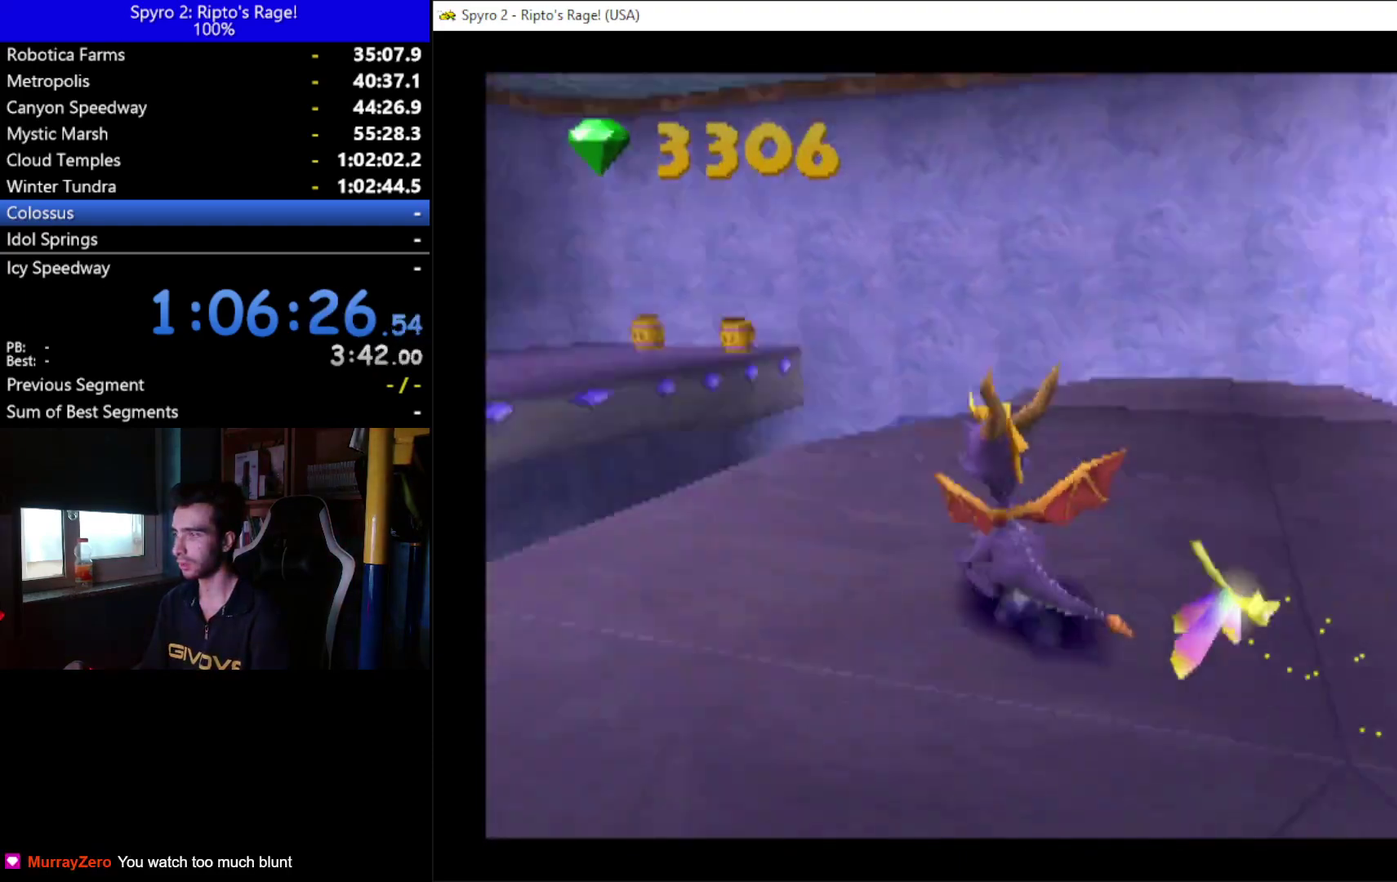
{"buttons": ["R2"], "left_stick": "center", "right_stick": "center", "events": [[100, "L2", "up"], [167, "R2", "up"], [267, "DPAD_LEFT", "down"], [400, "DPAD_LEFT", "up"], [400, "R2", "down"]]}
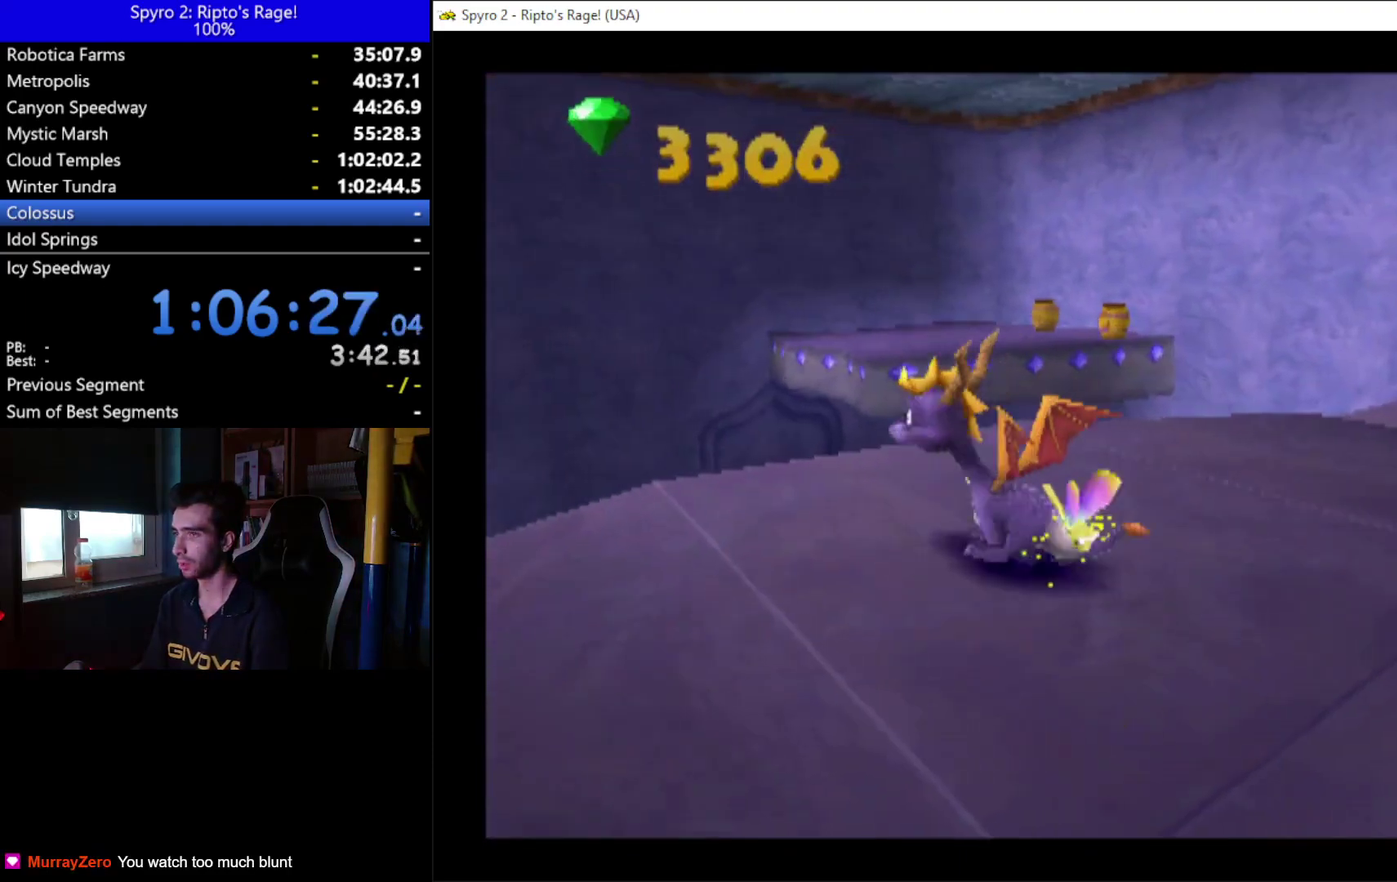
{"buttons": ["X", "DPAD_RIGHT"], "left_stick": "center", "right_stick": "center", "events": [[100, "R2", "up"], [233, "DPAD_UP", "down"], [367, "X", "down"], [467, "DPAD_UP", "up"], [500, "DPAD_RIGHT", "down"]]}
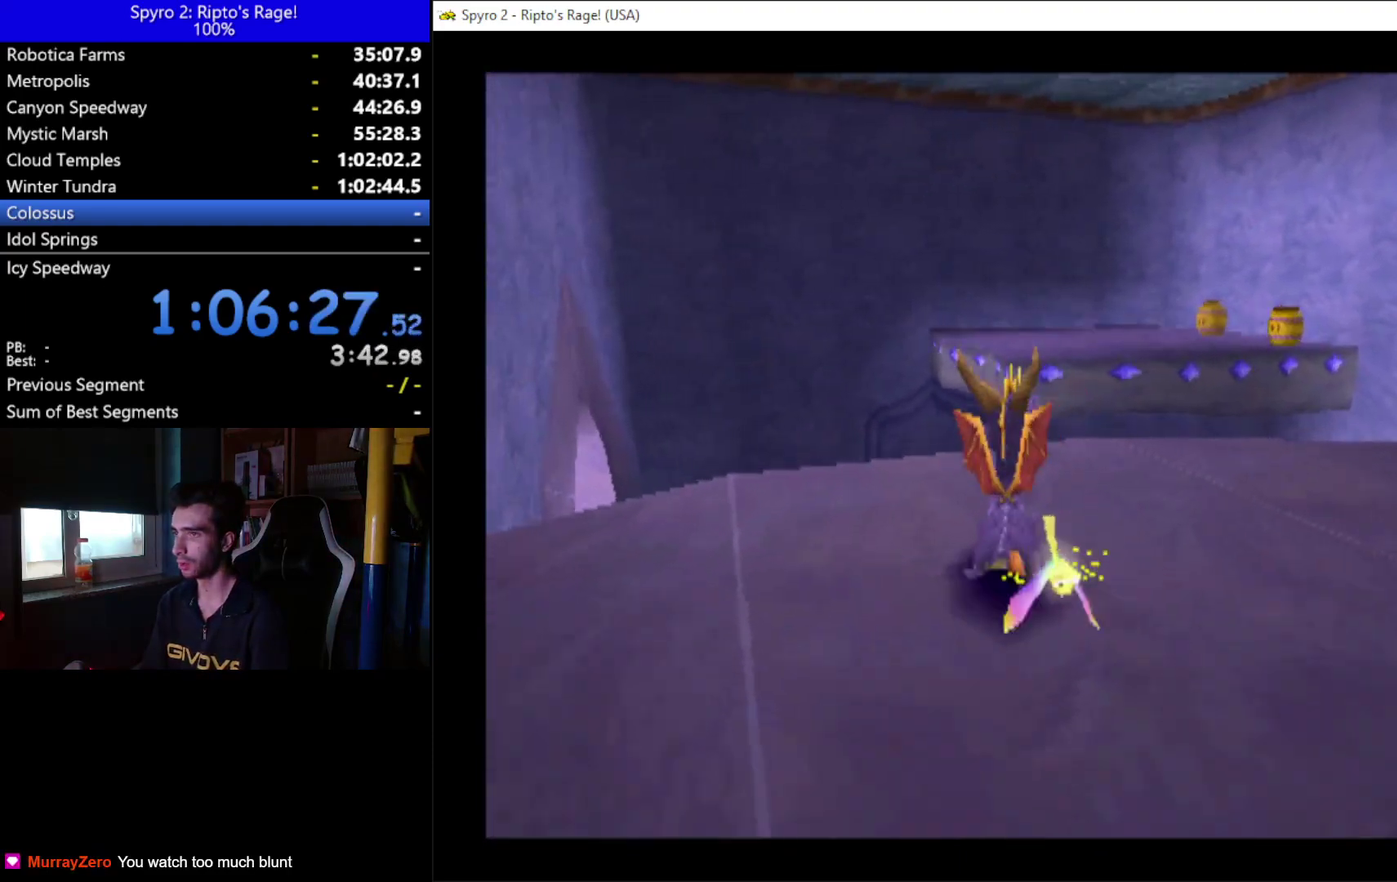
{"buttons": ["A", "X", "DPAD_RIGHT"], "left_stick": "center", "right_stick": "center", "events": [[133, "DPAD_RIGHT", "up"], [233, "A", "down"], [467, "DPAD_RIGHT", "down"]]}
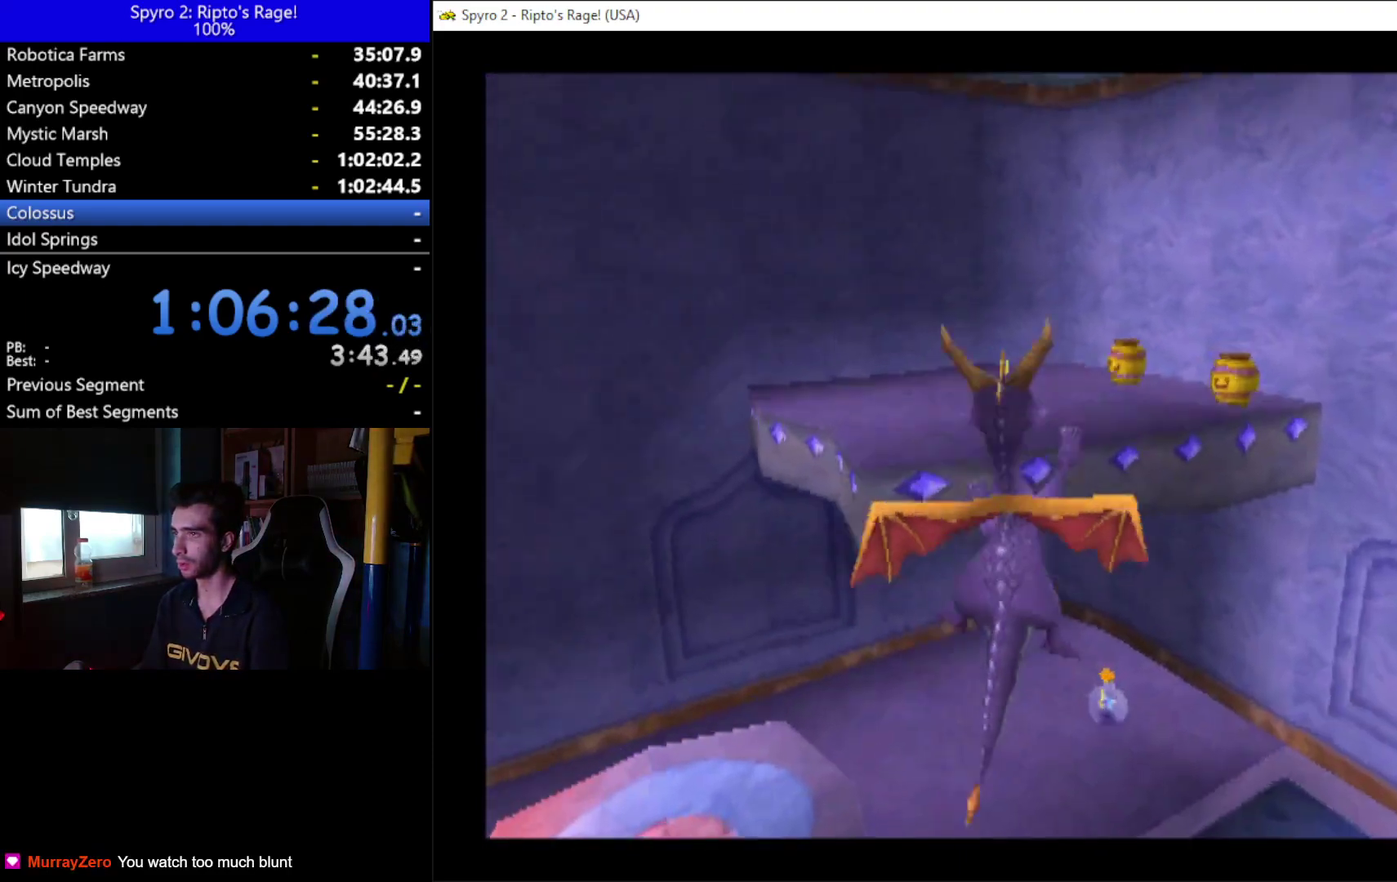
{"buttons": ["DPAD_RIGHT"], "left_stick": "center", "right_stick": "center", "events": [[100, "A", "up"], [100, "DPAD_RIGHT", "up"], [100, "X", "up"], [233, "A", "down"], [433, "A", "up"], [467, "DPAD_RIGHT", "down"]]}
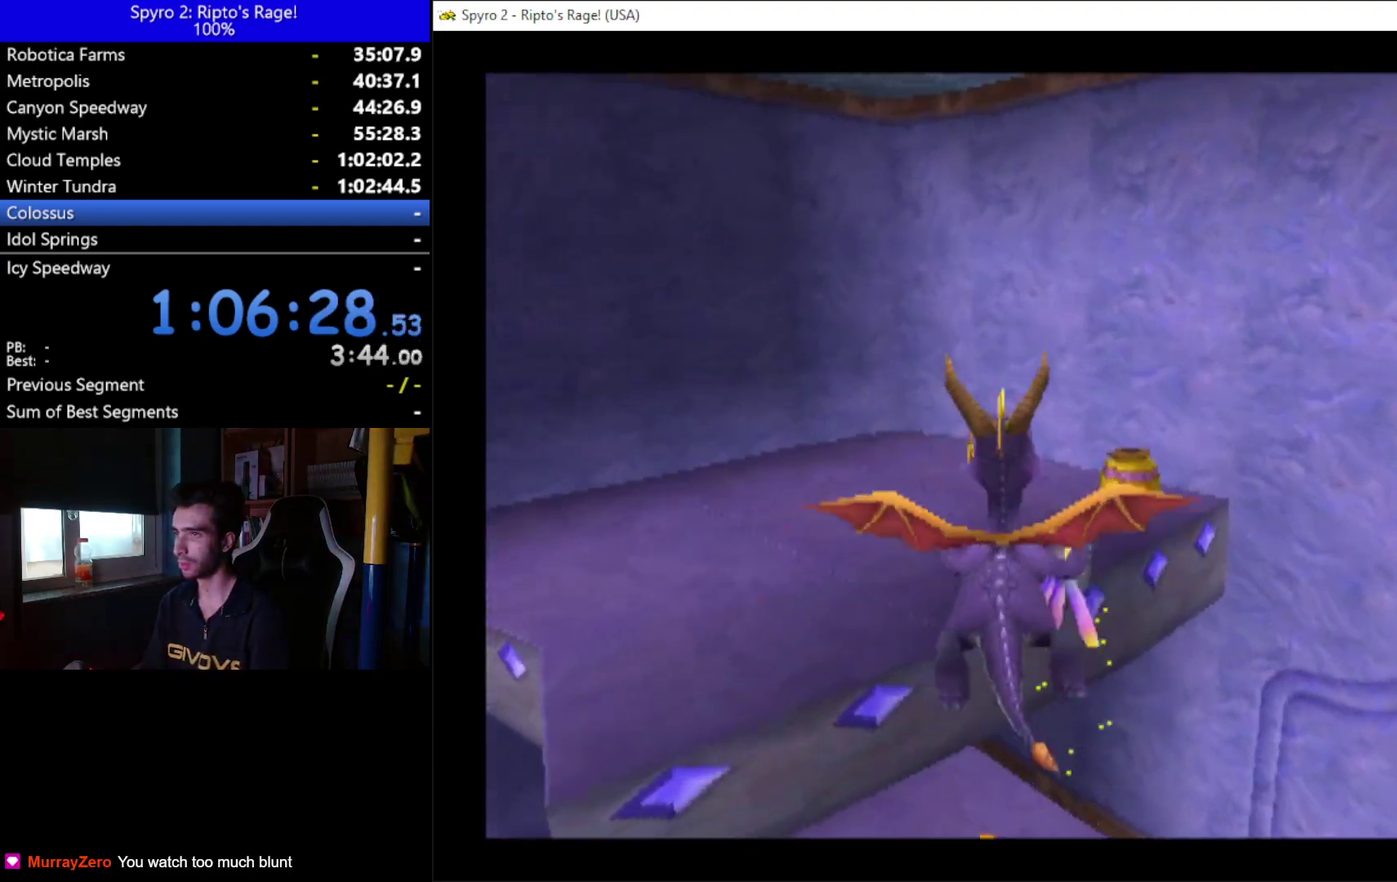
{"buttons": [], "left_stick": "center", "right_stick": "center", "events": [[133, "DPAD_RIGHT", "up"]]}
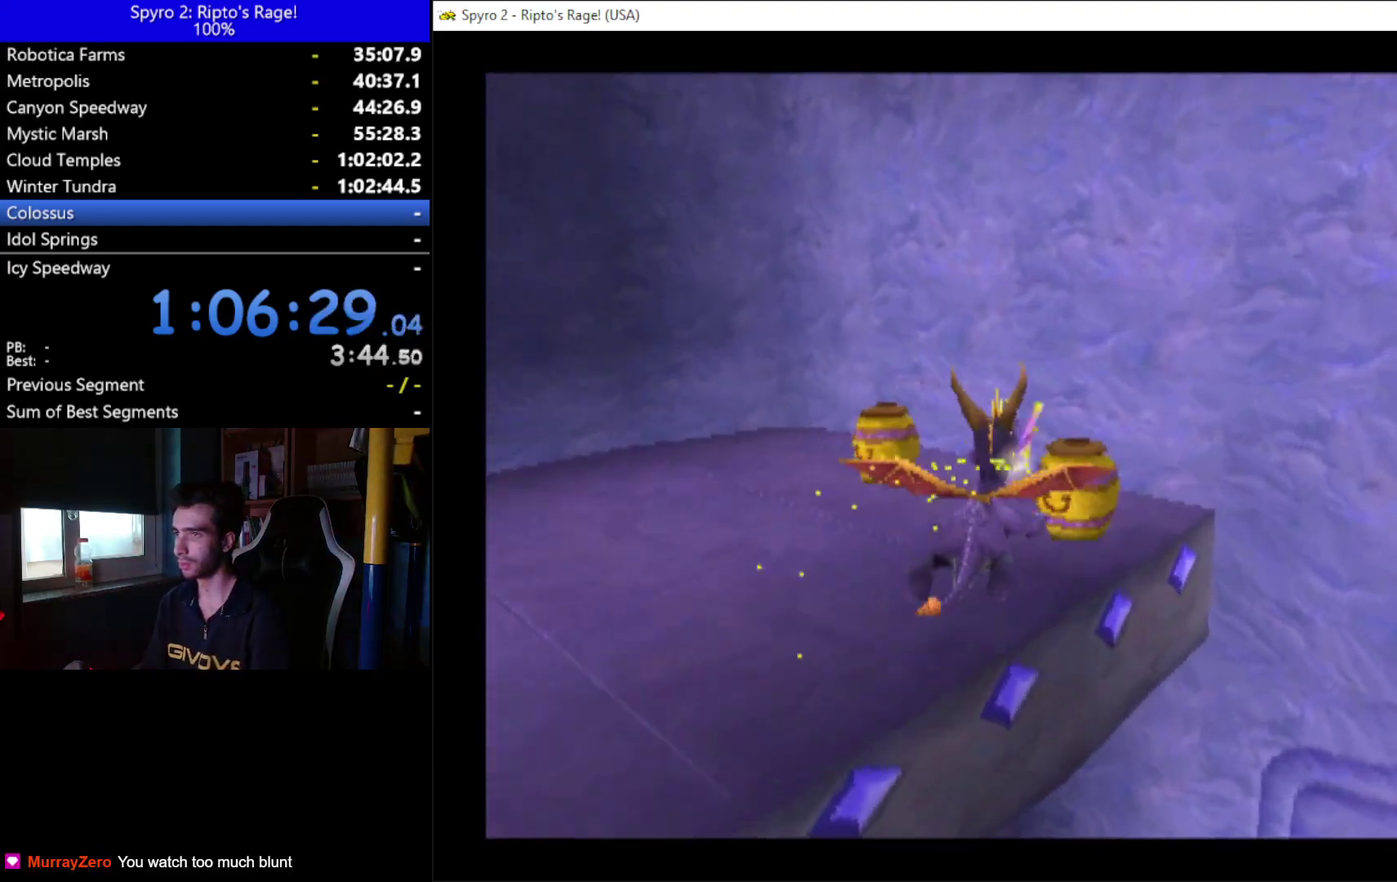
{"buttons": ["X", "DPAD_LEFT"], "left_stick": "center", "right_stick": "center", "events": [[67, "X", "down"], [133, "DPAD_LEFT", "down"]]}
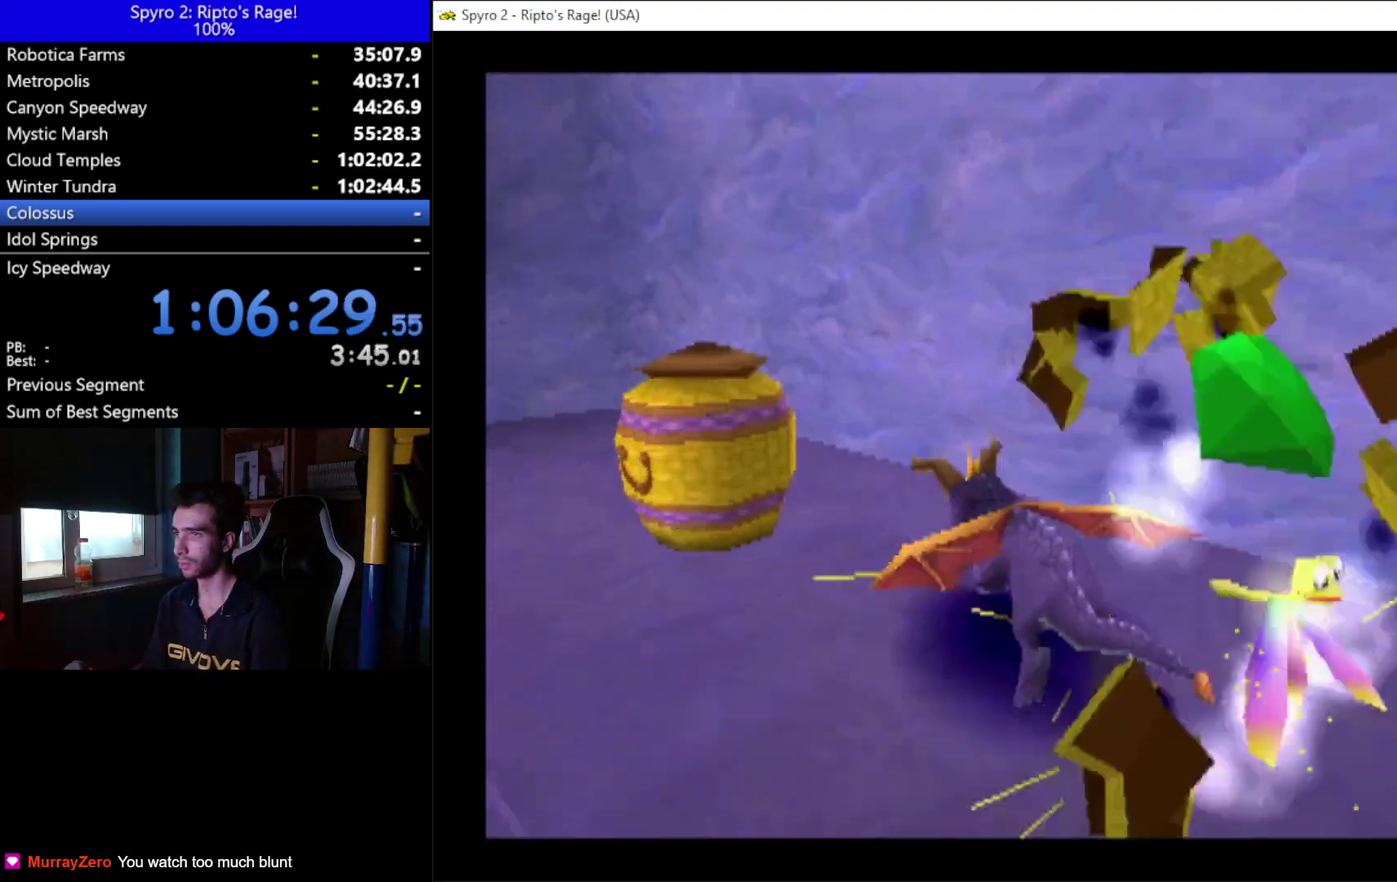
{"buttons": [], "left_stick": "center", "right_stick": "center", "events": [[133, "X", "up"], [367, "DPAD_LEFT", "up"]]}
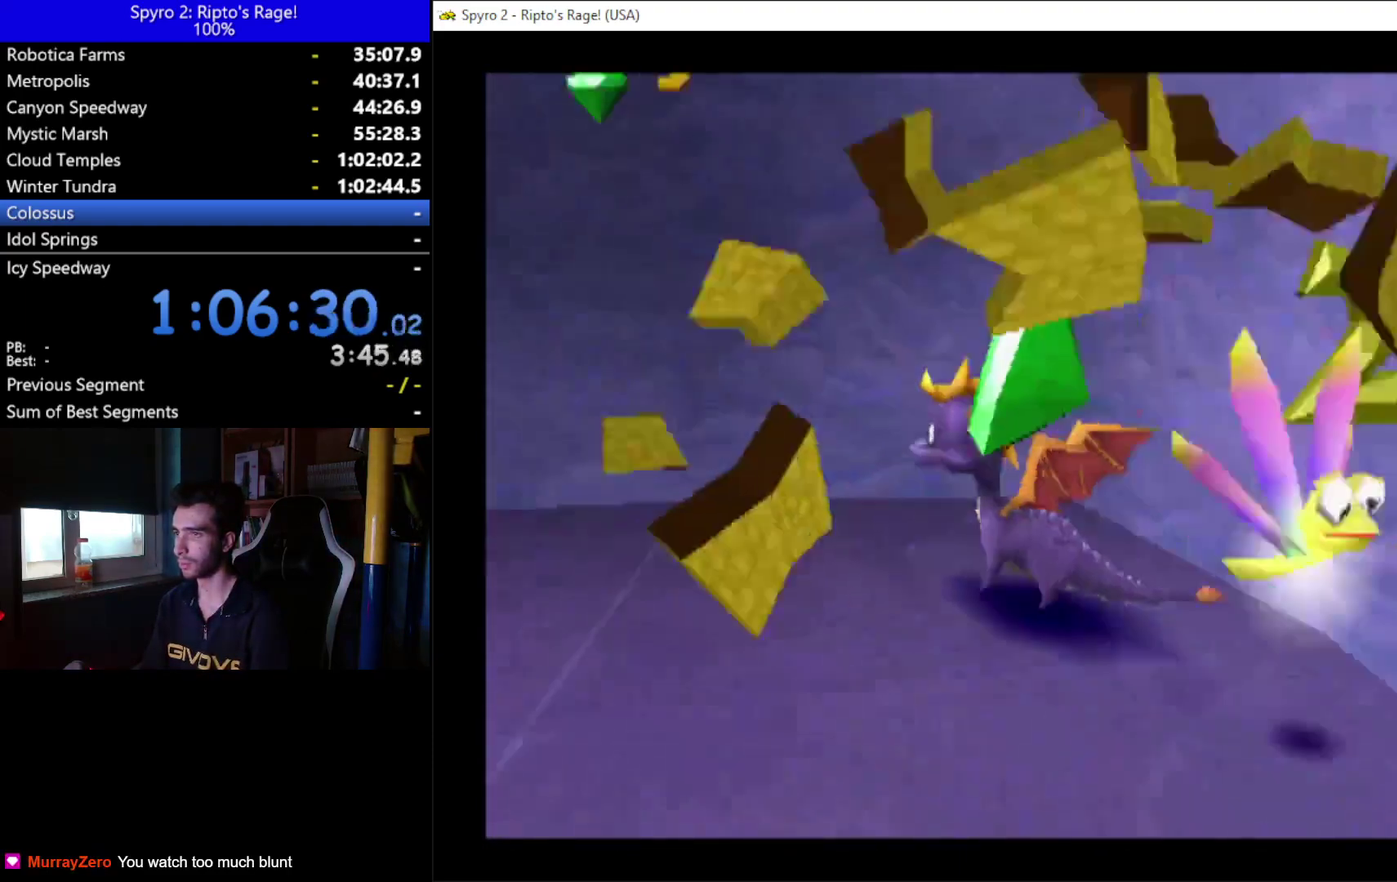
{"buttons": ["X"], "left_stick": "center", "right_stick": "center", "events": [[33, "DPAD_LEFT", "down"], [233, "X", "down"], [500, "DPAD_LEFT", "up"]]}
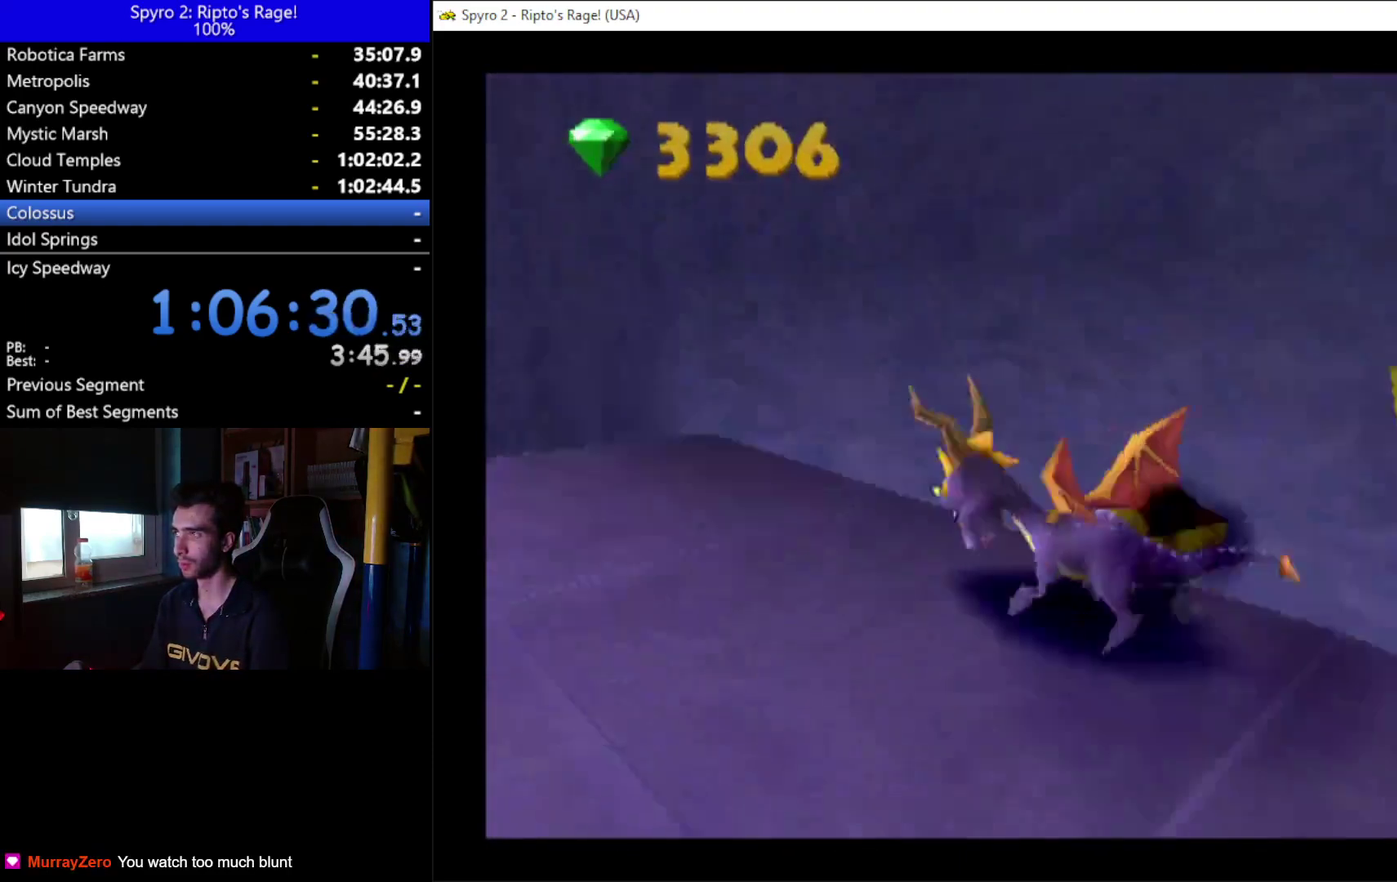
{"buttons": ["X"], "left_stick": "center", "right_stick": "center", "events": [[167, "DPAD_LEFT", "down"], [200, "A", "down"], [333, "DPAD_LEFT", "up"], [400, "A", "up"]]}
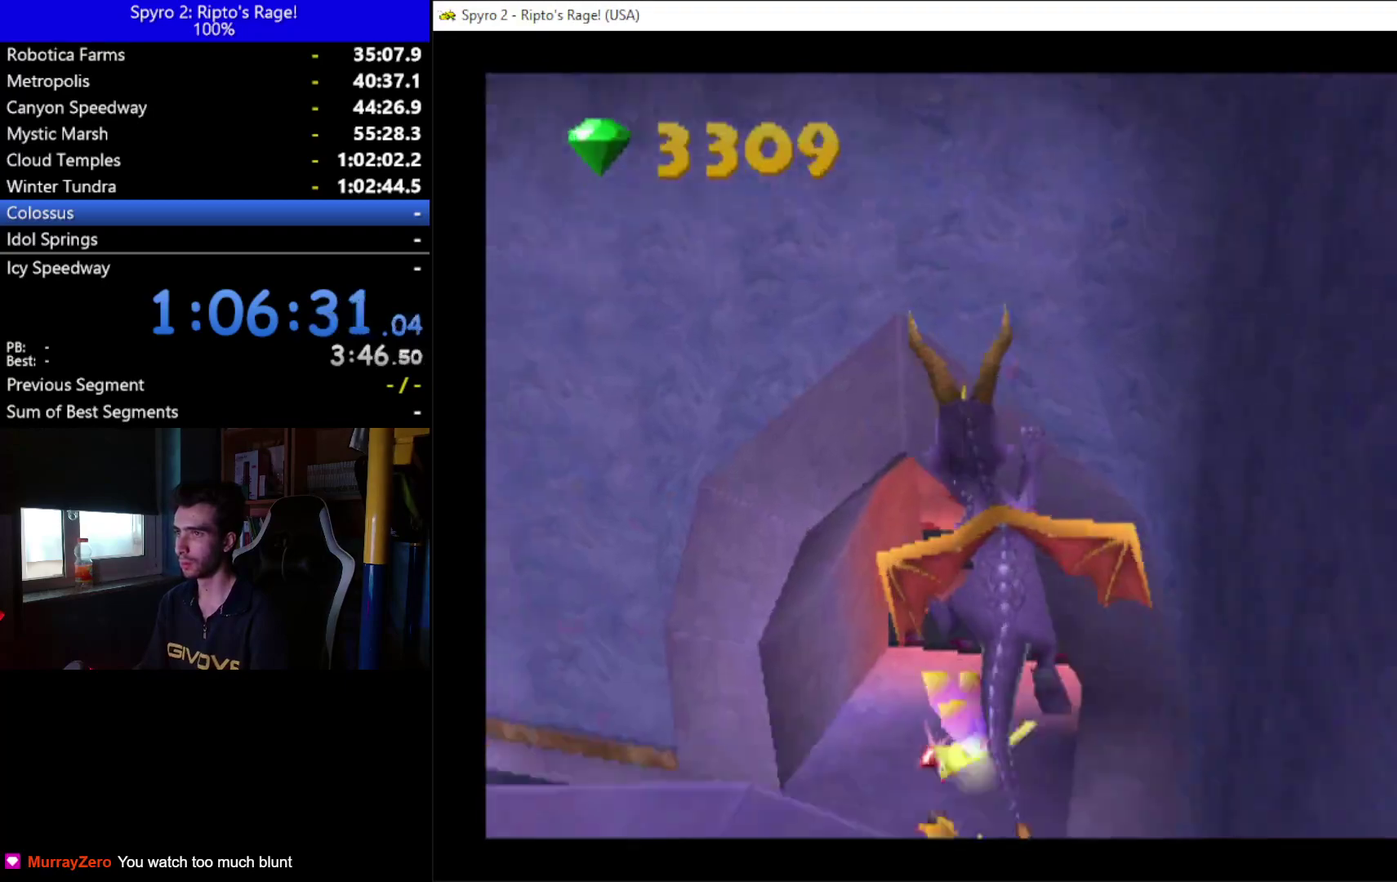
{"buttons": ["X"], "left_stick": "center", "right_stick": "center", "events": [[100, "DPAD_LEFT", "down"], [333, "DPAD_LEFT", "up"]]}
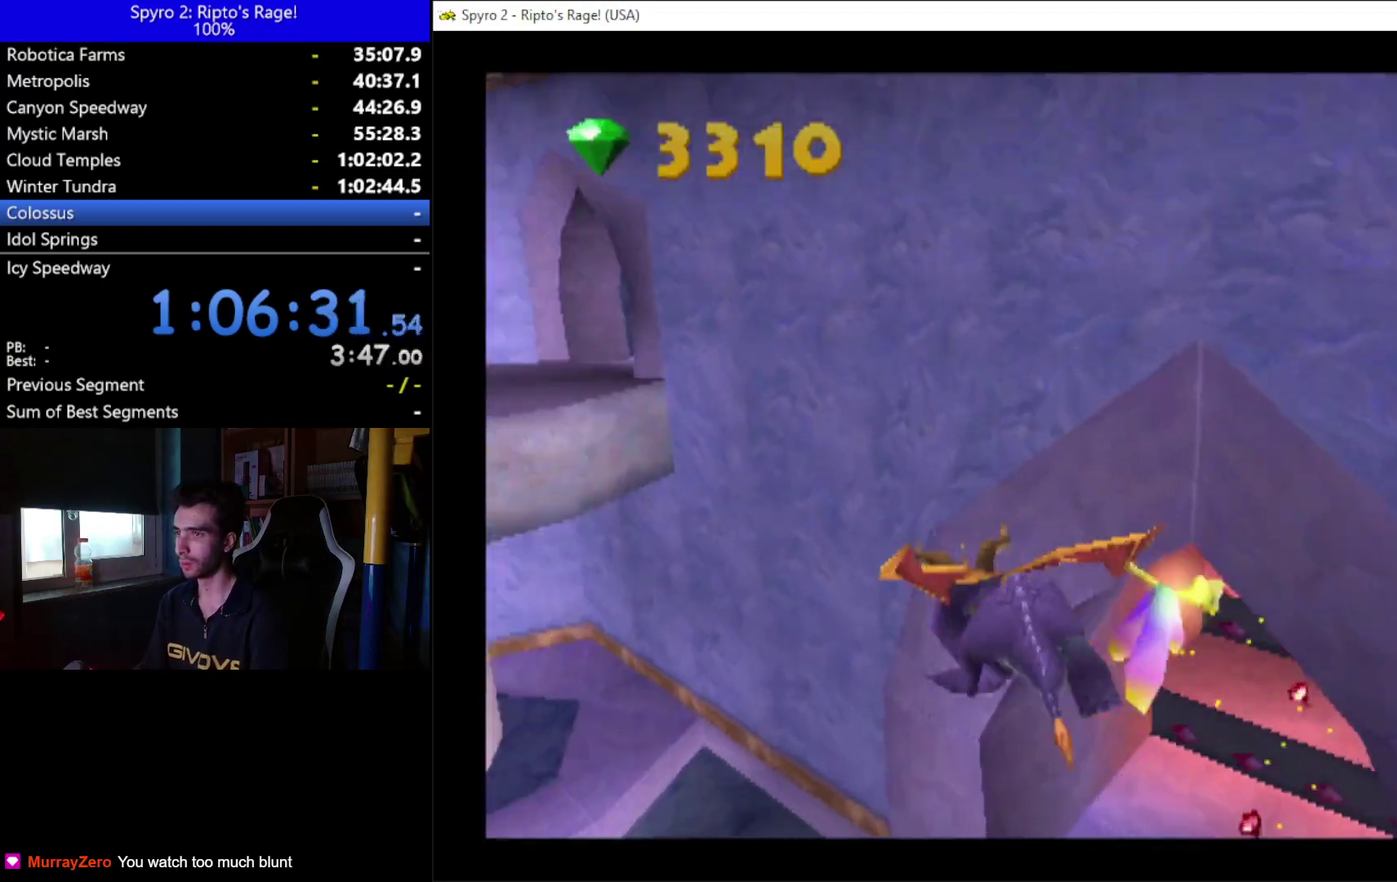
{"buttons": ["X", "DPAD_RIGHT"], "left_stick": "center", "right_stick": "center", "events": [[133, "DPAD_RIGHT", "down"]]}
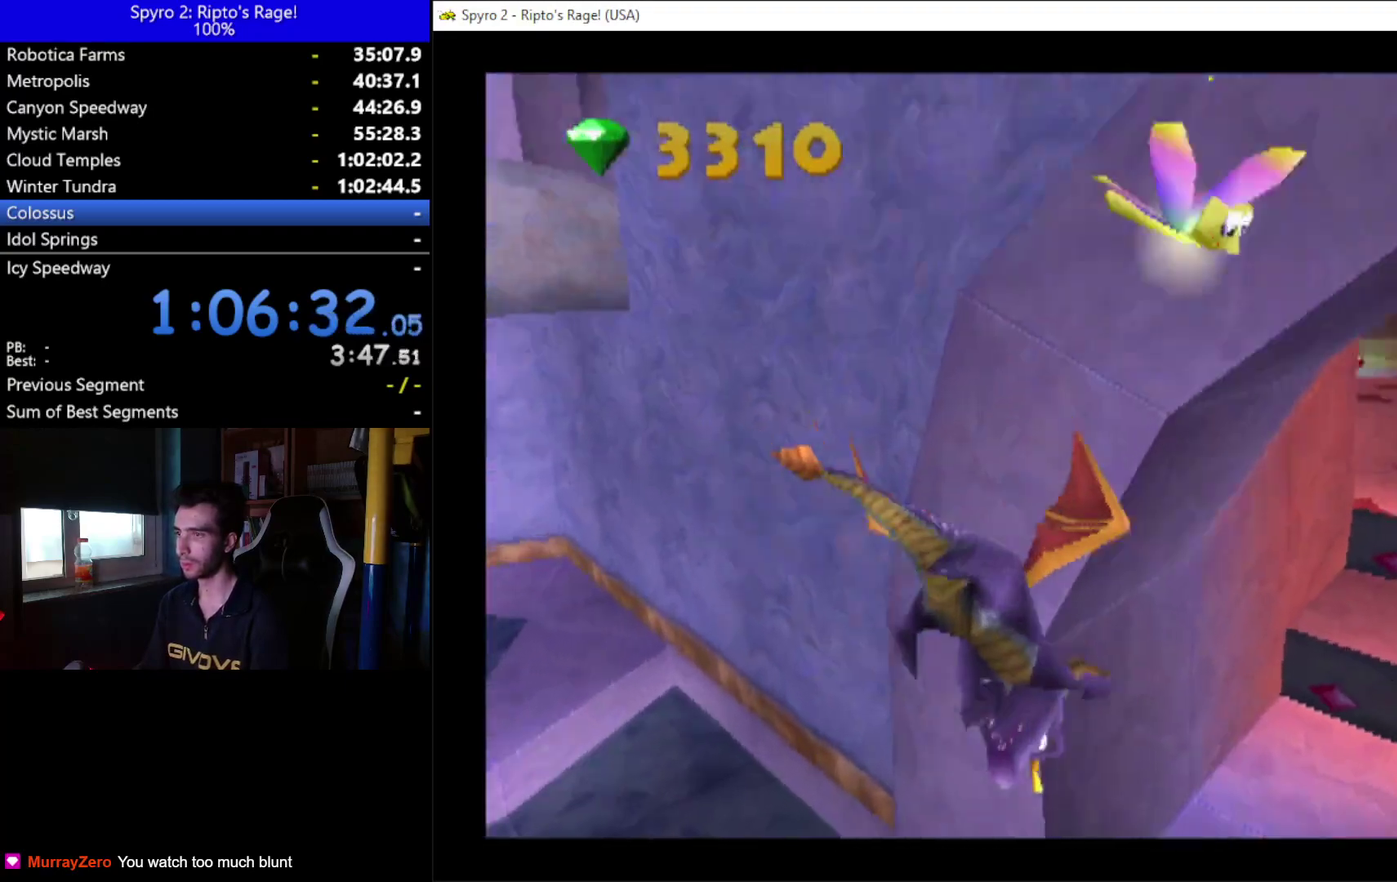
{"buttons": ["A", "X", "DPAD_LEFT"], "left_stick": "center", "right_stick": "center", "events": [[167, "DPAD_RIGHT", "up"], [433, "A", "down"], [467, "DPAD_LEFT", "down"]]}
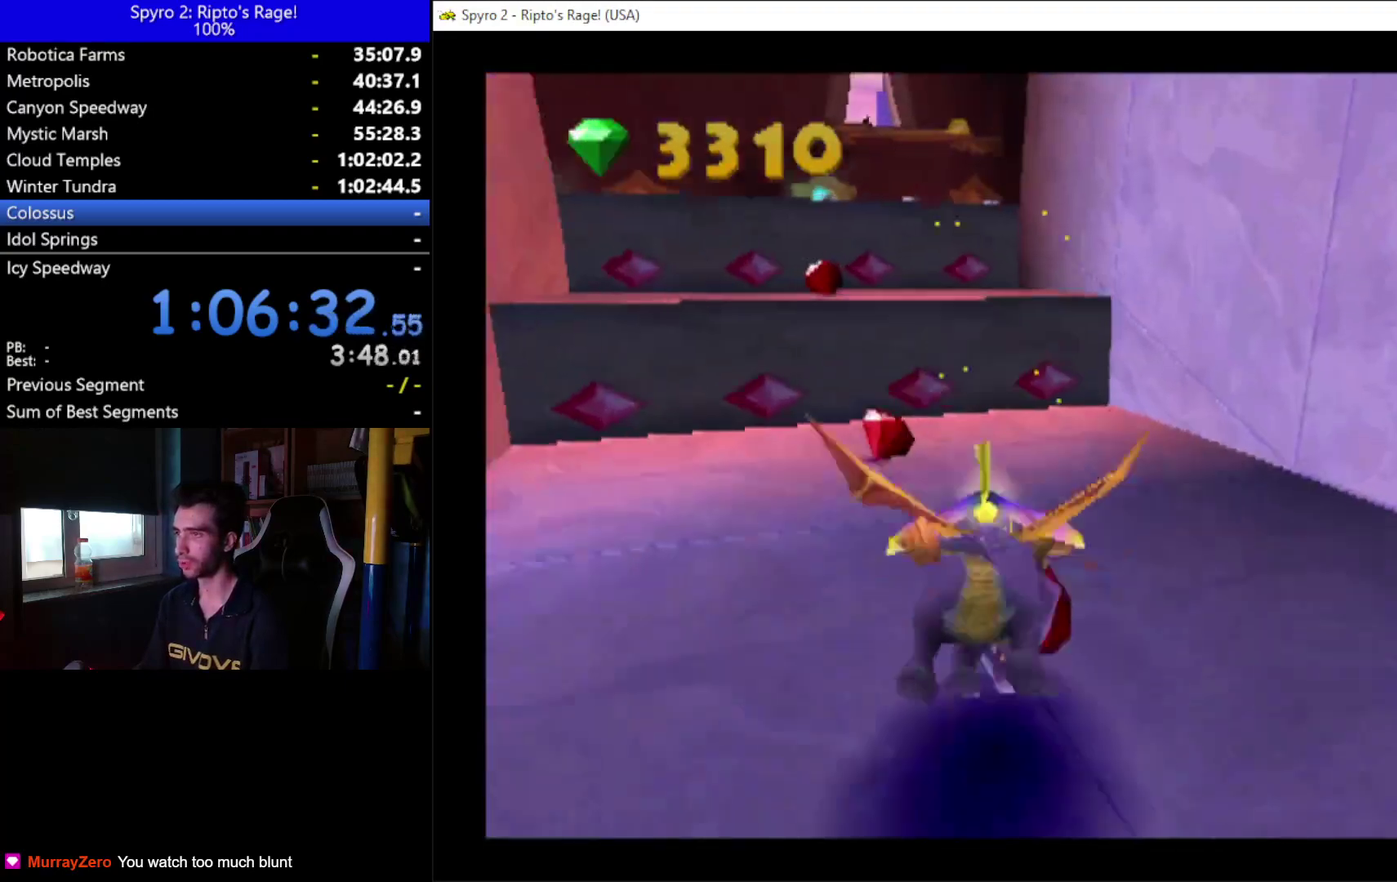
{"buttons": [], "left_stick": "center", "right_stick": "center", "events": [[167, "A", "up"], [233, "DPAD_LEFT", "up"], [367, "X", "up"]]}
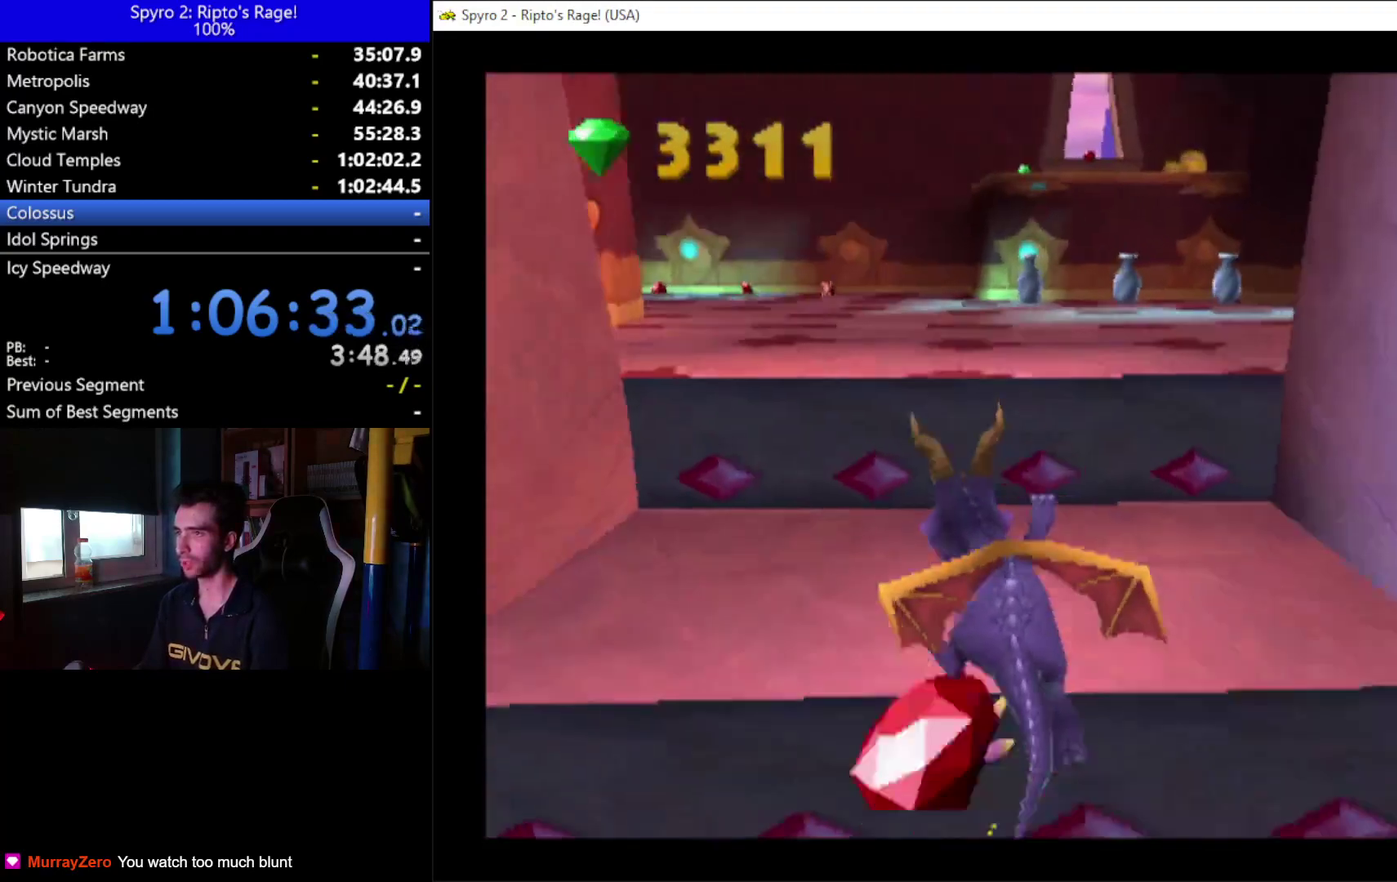
{"buttons": ["DPAD_DOWN", "DPAD_LEFT"], "left_stick": "center", "right_stick": "center", "events": [[33, "DPAD_LEFT", "down"], [333, "DPAD_DOWN", "down"]]}
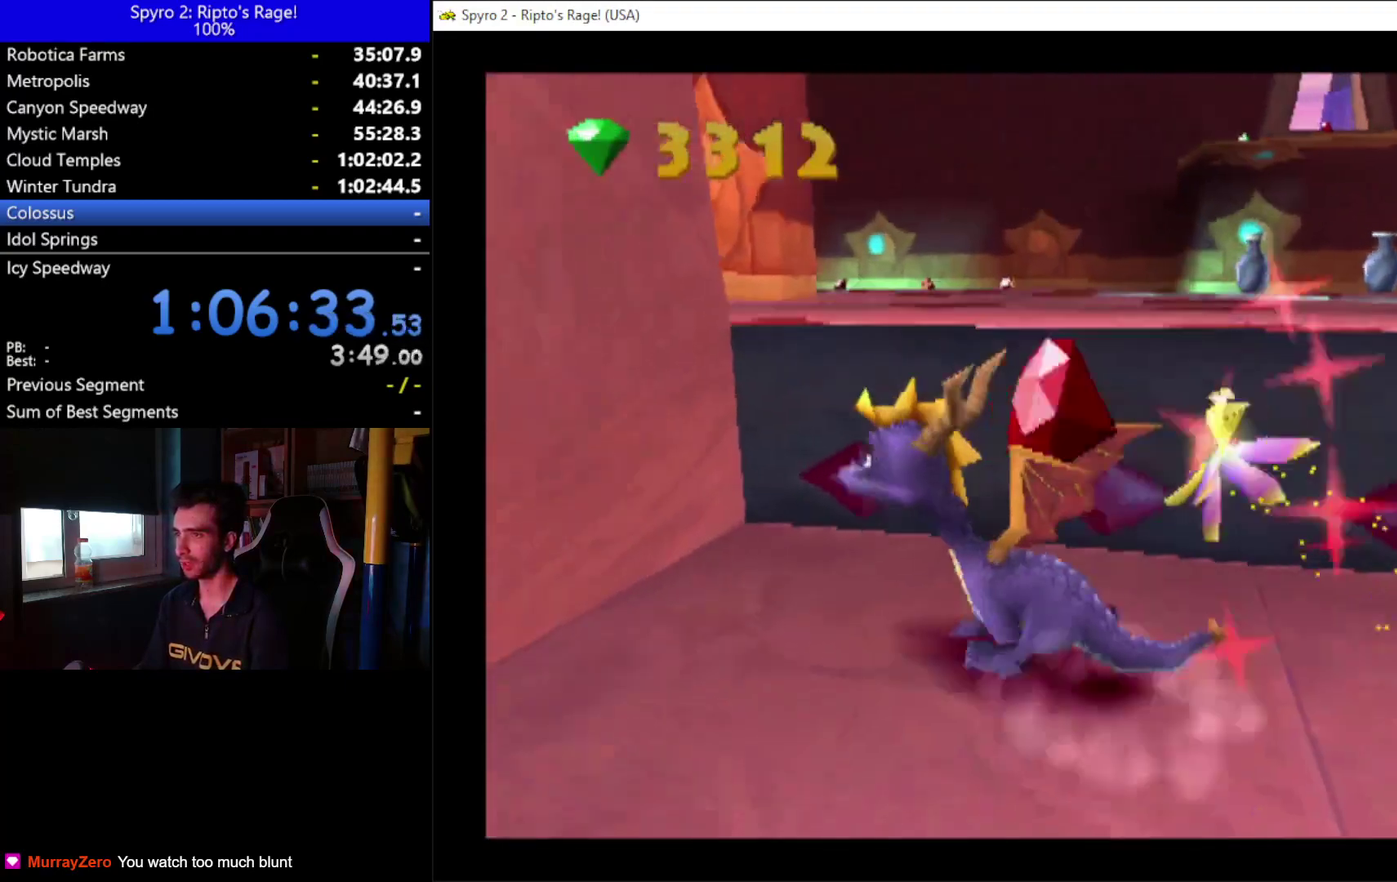
{"buttons": ["R2", "DPAD_LEFT"], "left_stick": "center", "right_stick": "center", "events": [[33, "DPAD_DOWN", "up"], [33, "L2", "down"], [133, "R2", "down"], [267, "L2", "up"]]}
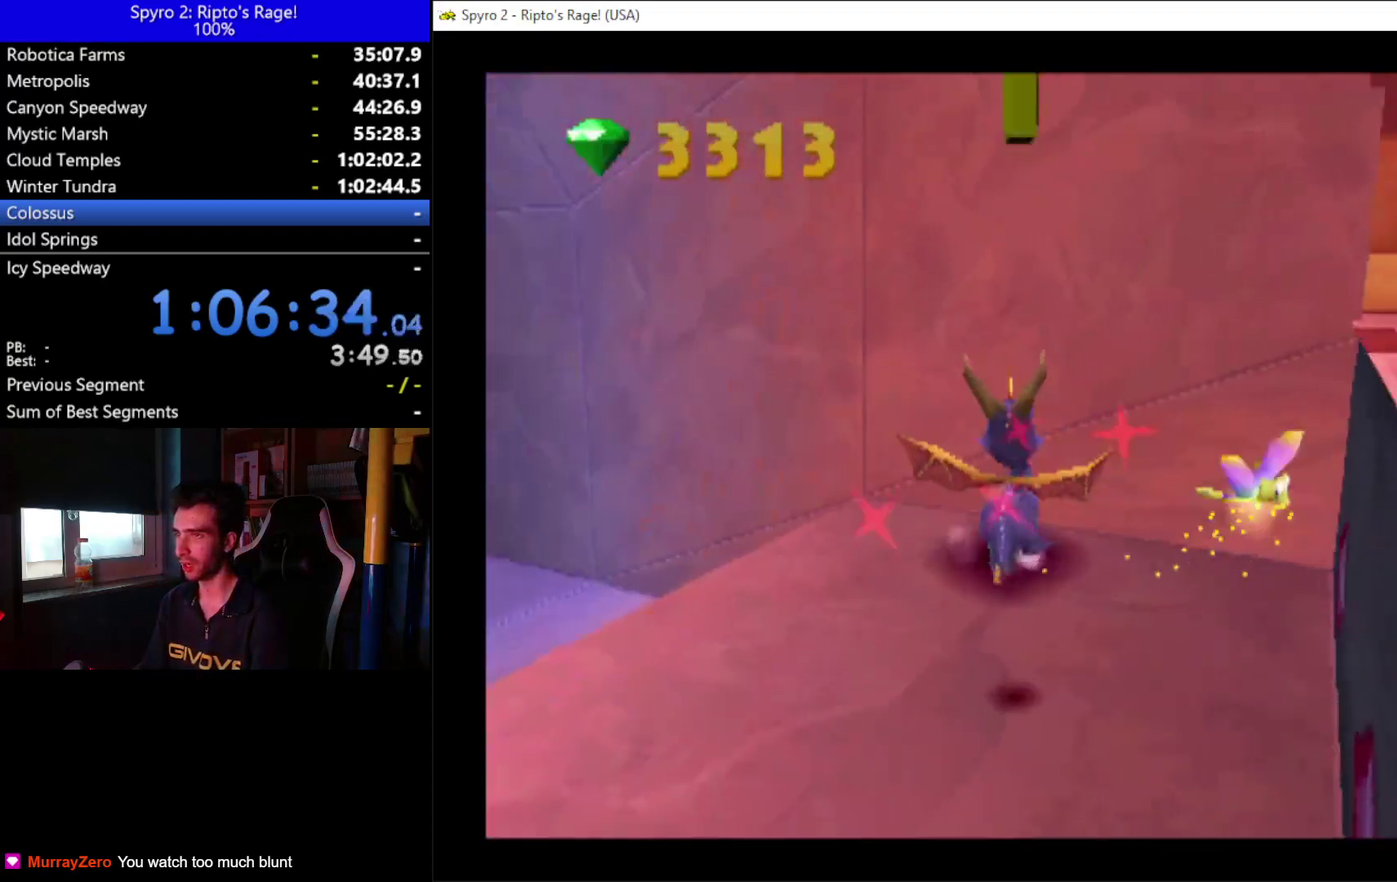
{"buttons": ["DPAD_UP"], "left_stick": "center", "right_stick": "center", "events": [[100, "R2", "up"], [200, "DPAD_UP", "down"], [433, "DPAD_LEFT", "up"]]}
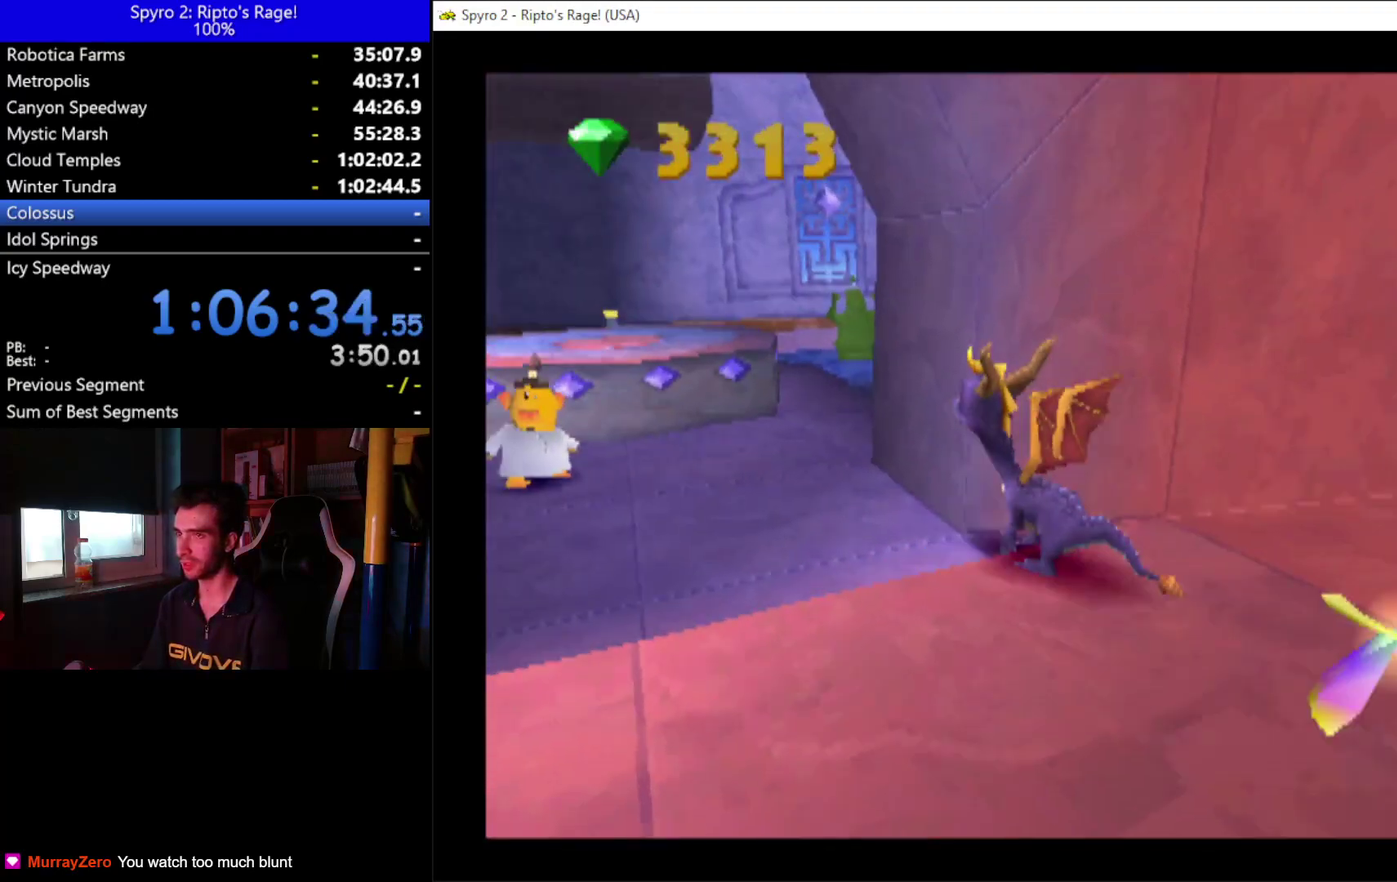
{"buttons": ["X"], "left_stick": "center", "right_stick": "center", "events": [[200, "DPAD_UP", "up"], [200, "X", "down"]]}
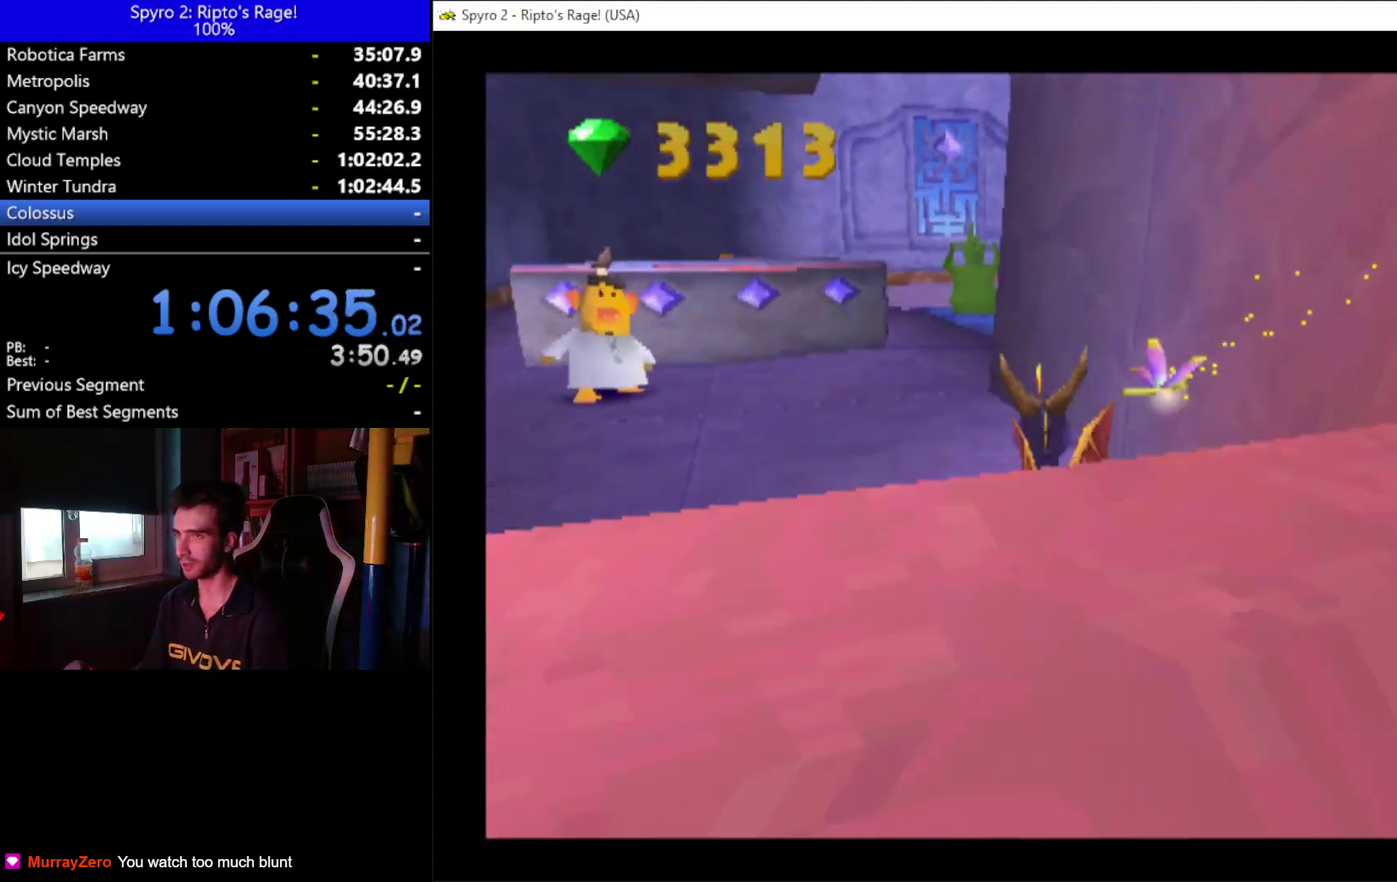
{"buttons": ["X", "DPAD_UP"], "left_stick": "center", "right_stick": "center", "events": [[500, "DPAD_UP", "down"]]}
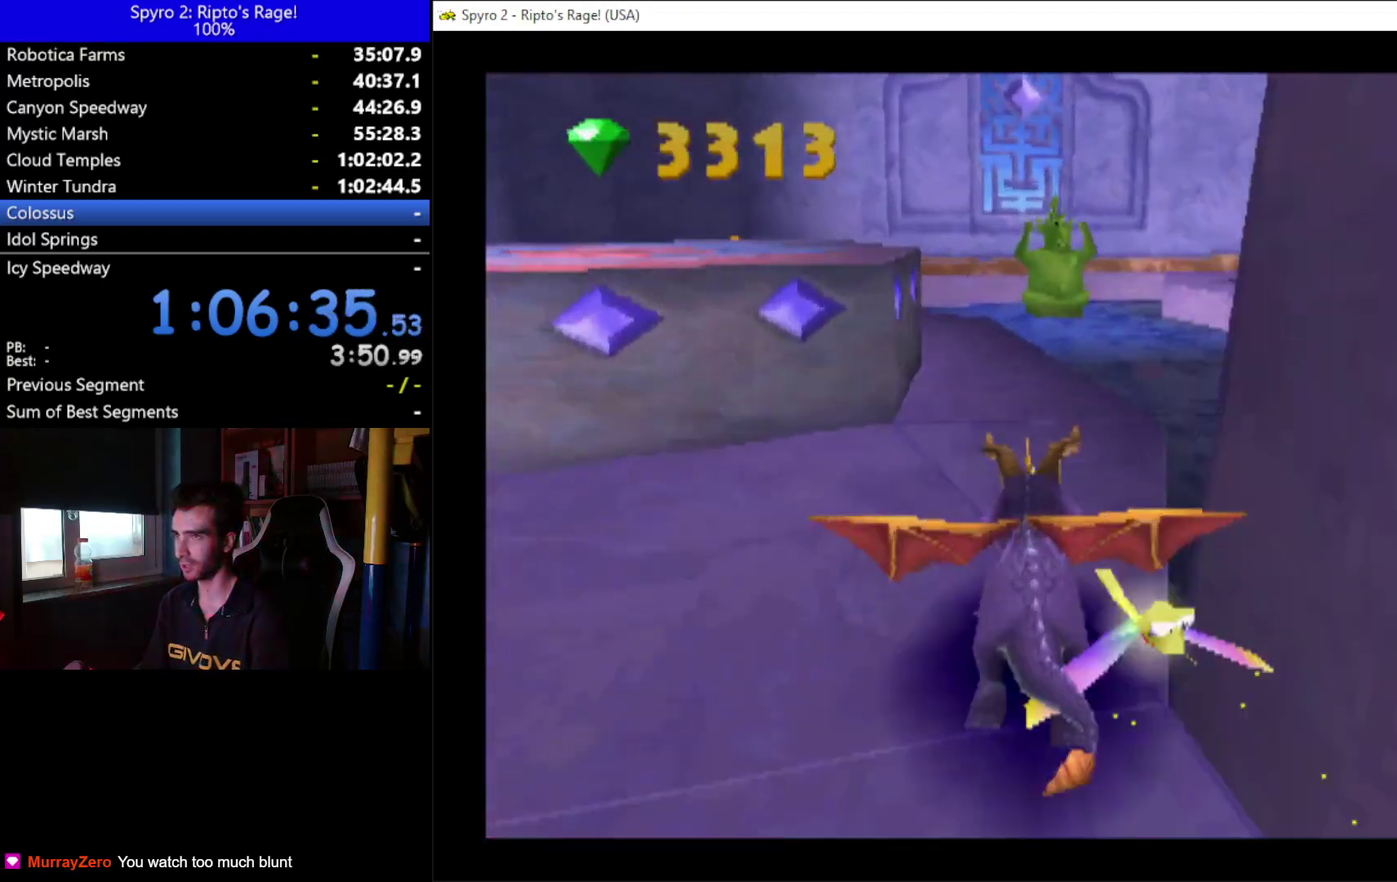
{"buttons": ["DPAD_UP"], "left_stick": "center", "right_stick": "center", "events": [[100, "X", "up"], [267, "B", "down"], [400, "B", "up"]]}
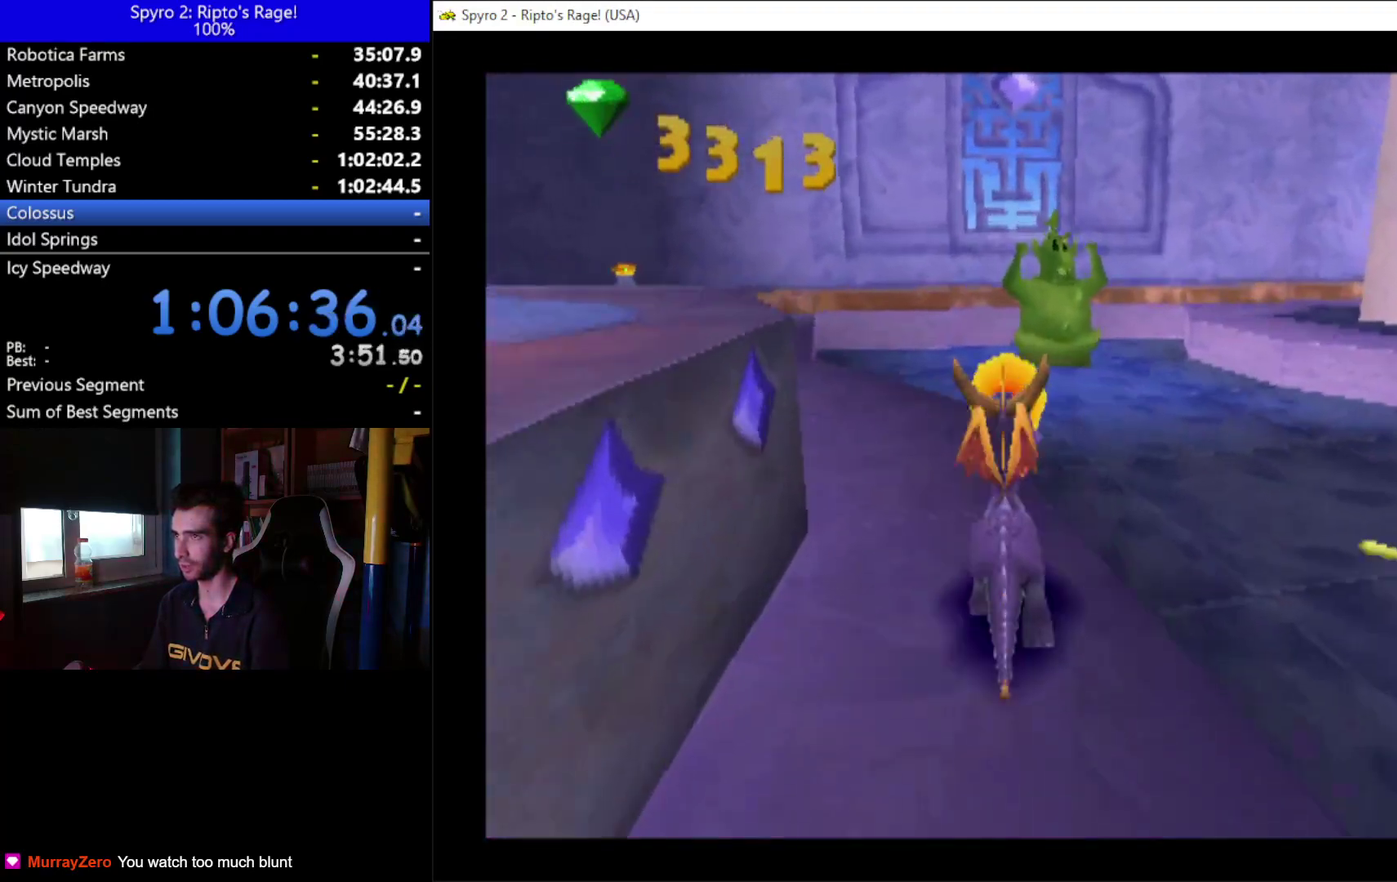
{"buttons": ["X"], "left_stick": "center", "right_stick": "center", "events": [[33, "DPAD_RIGHT", "down"], [33, "X", "down"], [67, "DPAD_UP", "up"], [400, "DPAD_RIGHT", "up"]]}
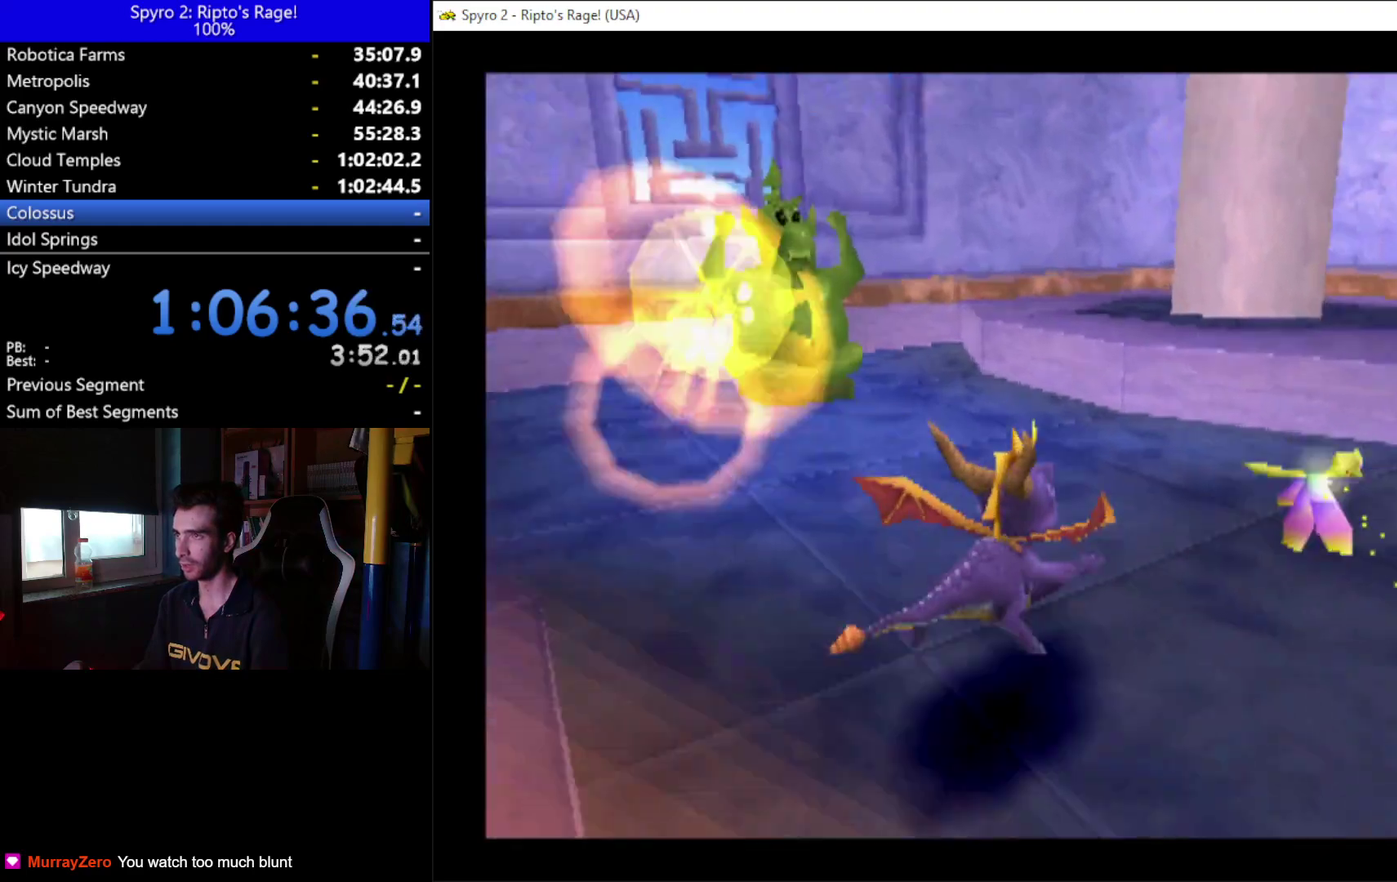
{"buttons": ["X"], "left_stick": "center", "right_stick": "center", "events": [[67, "DPAD_RIGHT", "down"], [133, "A", "down"], [267, "DPAD_RIGHT", "up"], [367, "A", "up"]]}
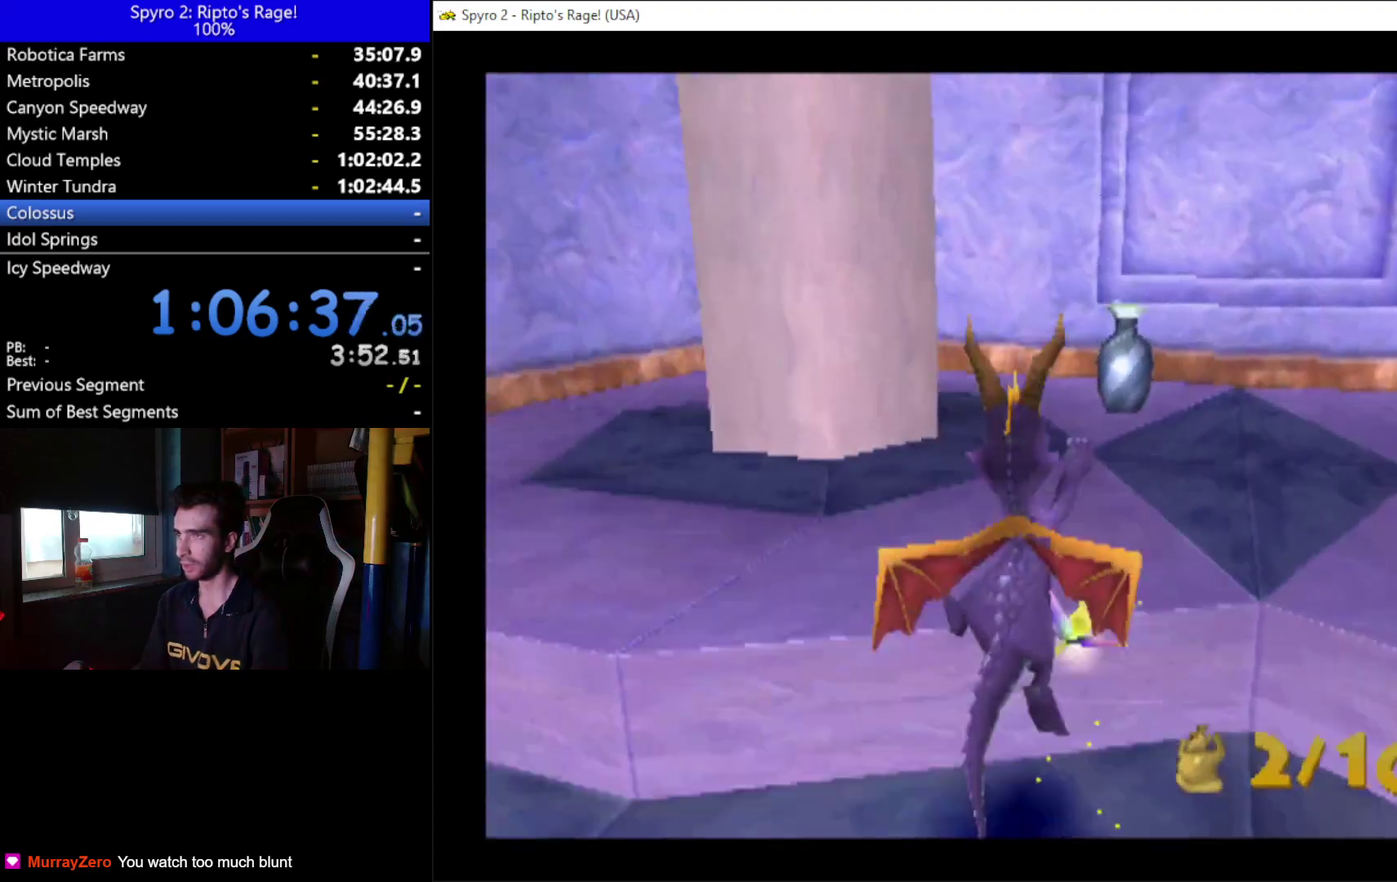
{"buttons": ["X", "DPAD_LEFT"], "left_stick": "center", "right_stick": "center", "events": [[33, "DPAD_RIGHT", "down"], [133, "DPAD_RIGHT", "up"], [467, "DPAD_LEFT", "down"]]}
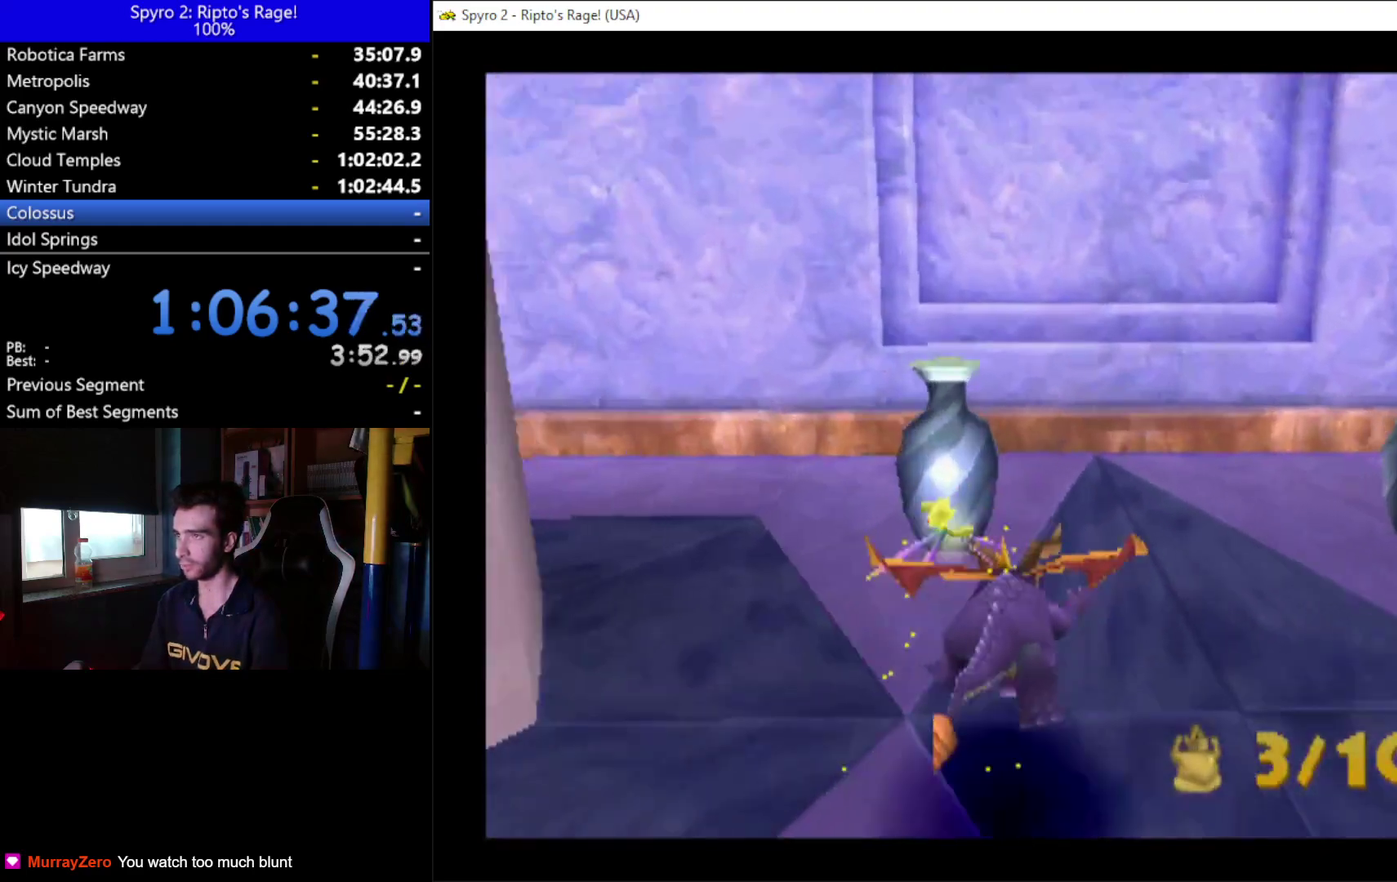
{"buttons": ["DPAD_DOWN", "DPAD_LEFT"], "left_stick": "center", "right_stick": "center", "events": [[133, "X", "up"], [167, "DPAD_DOWN", "down"]]}
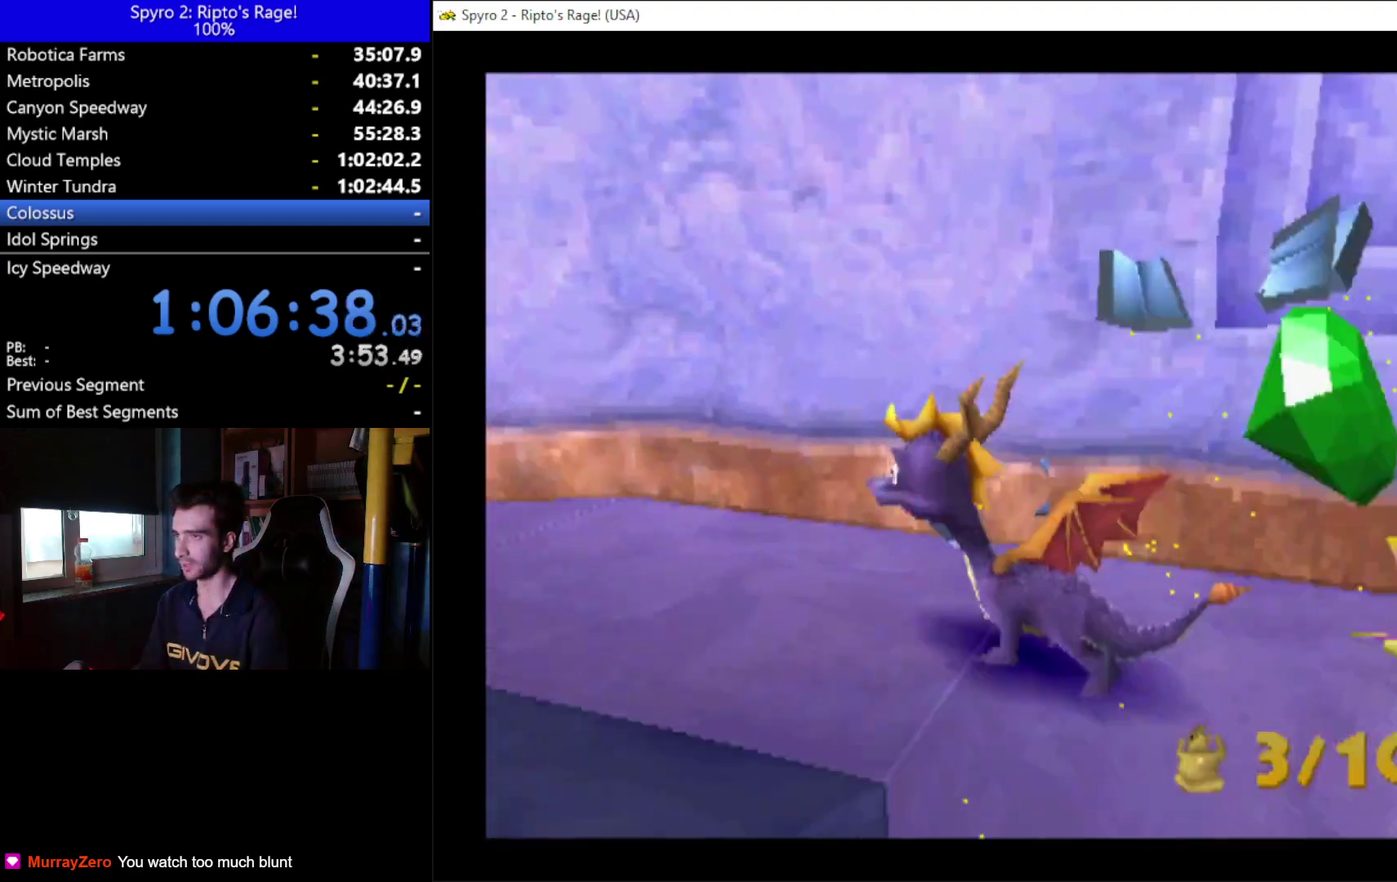
{"buttons": [], "left_stick": "center", "right_stick": "center", "events": [[167, "X", "down"], [200, "DPAD_DOWN", "up"], [300, "DPAD_LEFT", "up"], [400, "X", "up"]]}
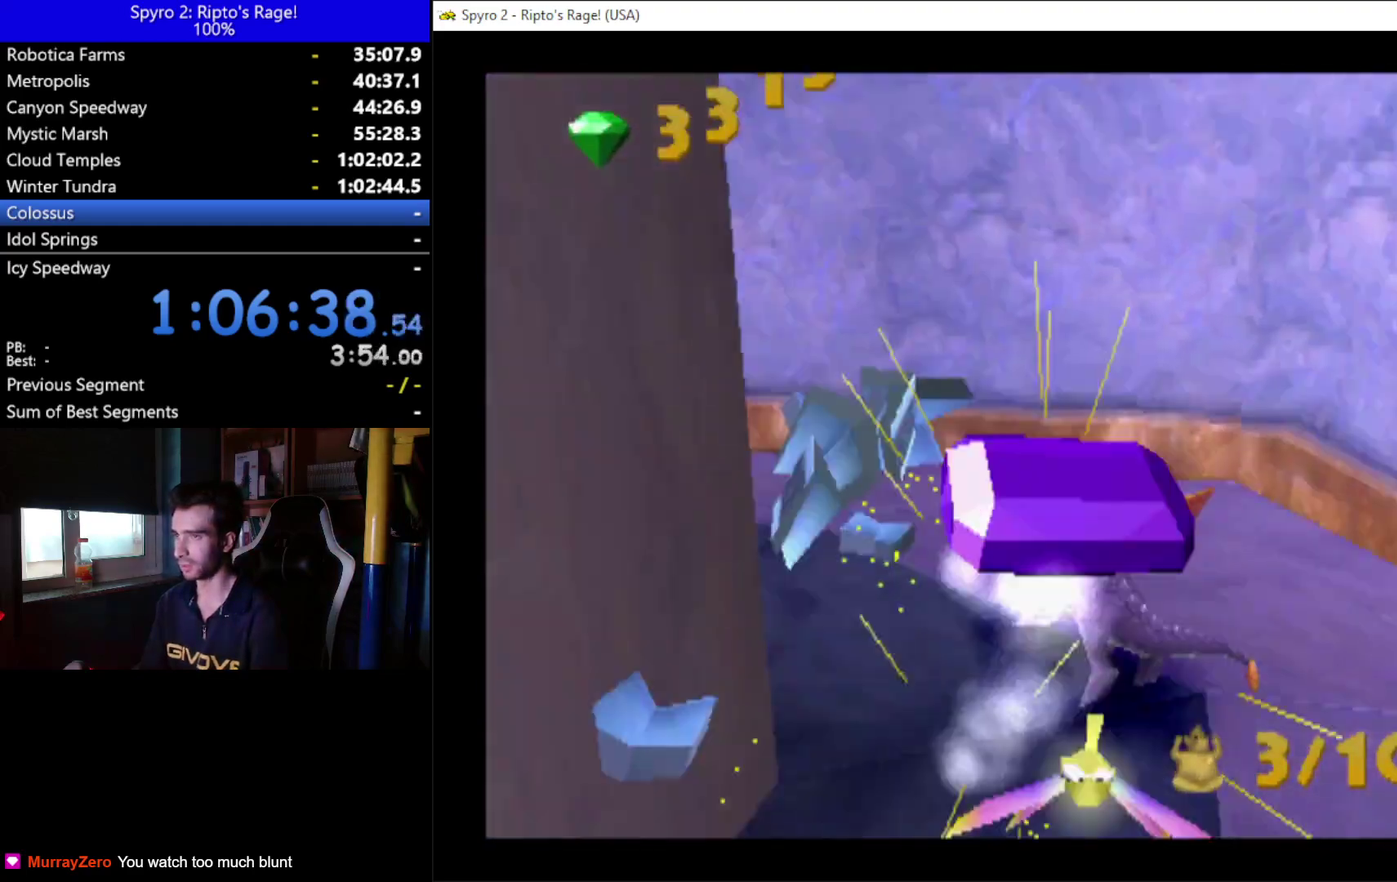
{"buttons": ["A", "DPAD_DOWN"], "left_stick": "center", "right_stick": "center", "events": [[133, "DPAD_DOWN", "down"], [200, "A", "down"]]}
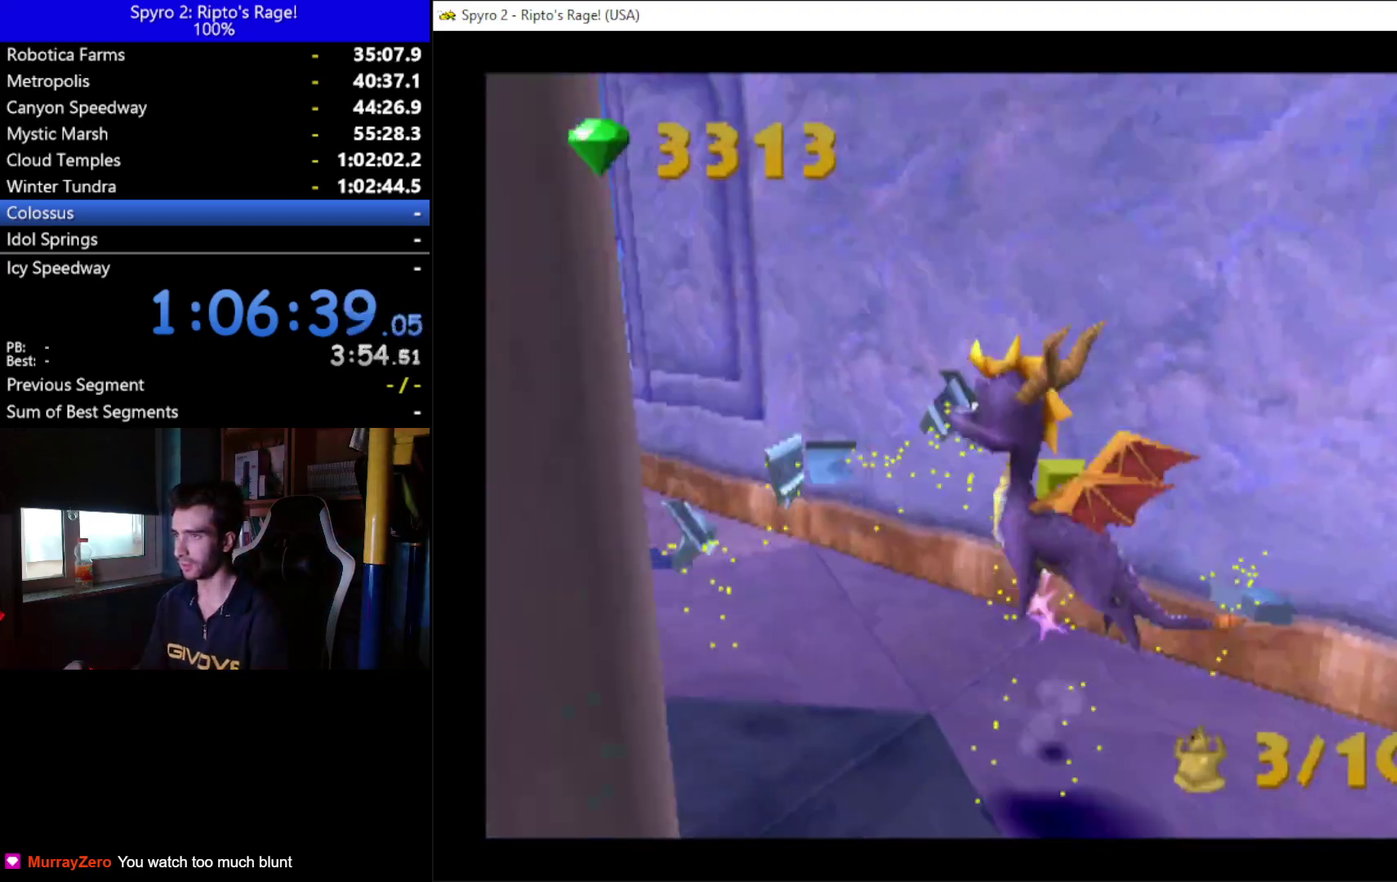
{"buttons": ["A", "R2", "DPAD_LEFT"], "left_stick": "center", "right_stick": "center", "events": [[67, "L2", "down"], [133, "R2", "down"], [200, "DPAD_LEFT", "down"], [367, "DPAD_DOWN", "up"], [367, "L2", "up"]]}
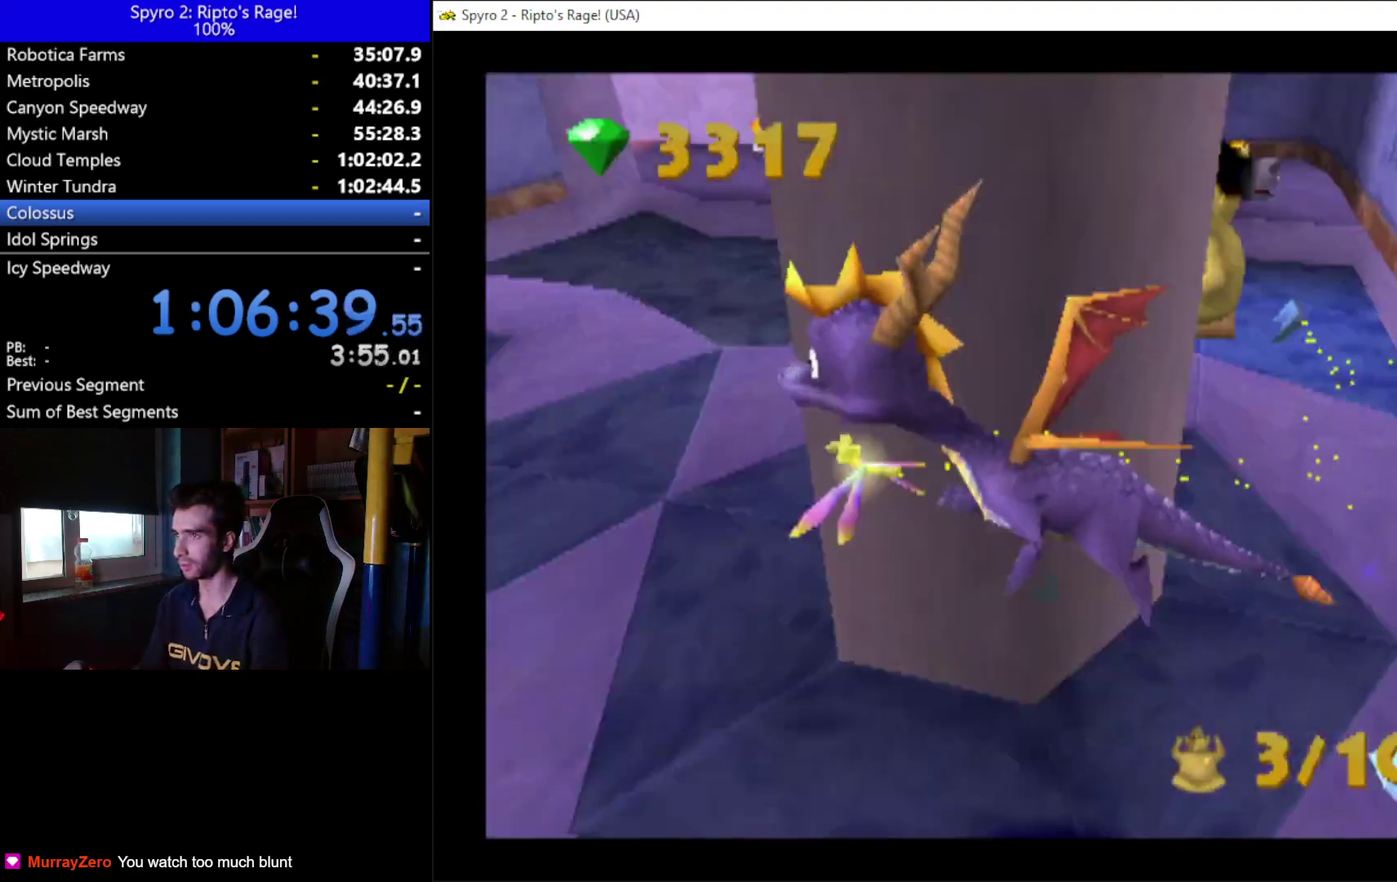
{"buttons": [], "left_stick": "center", "right_stick": "center", "events": [[167, "DPAD_LEFT", "up"], [267, "A", "up"], [267, "R2", "up"]]}
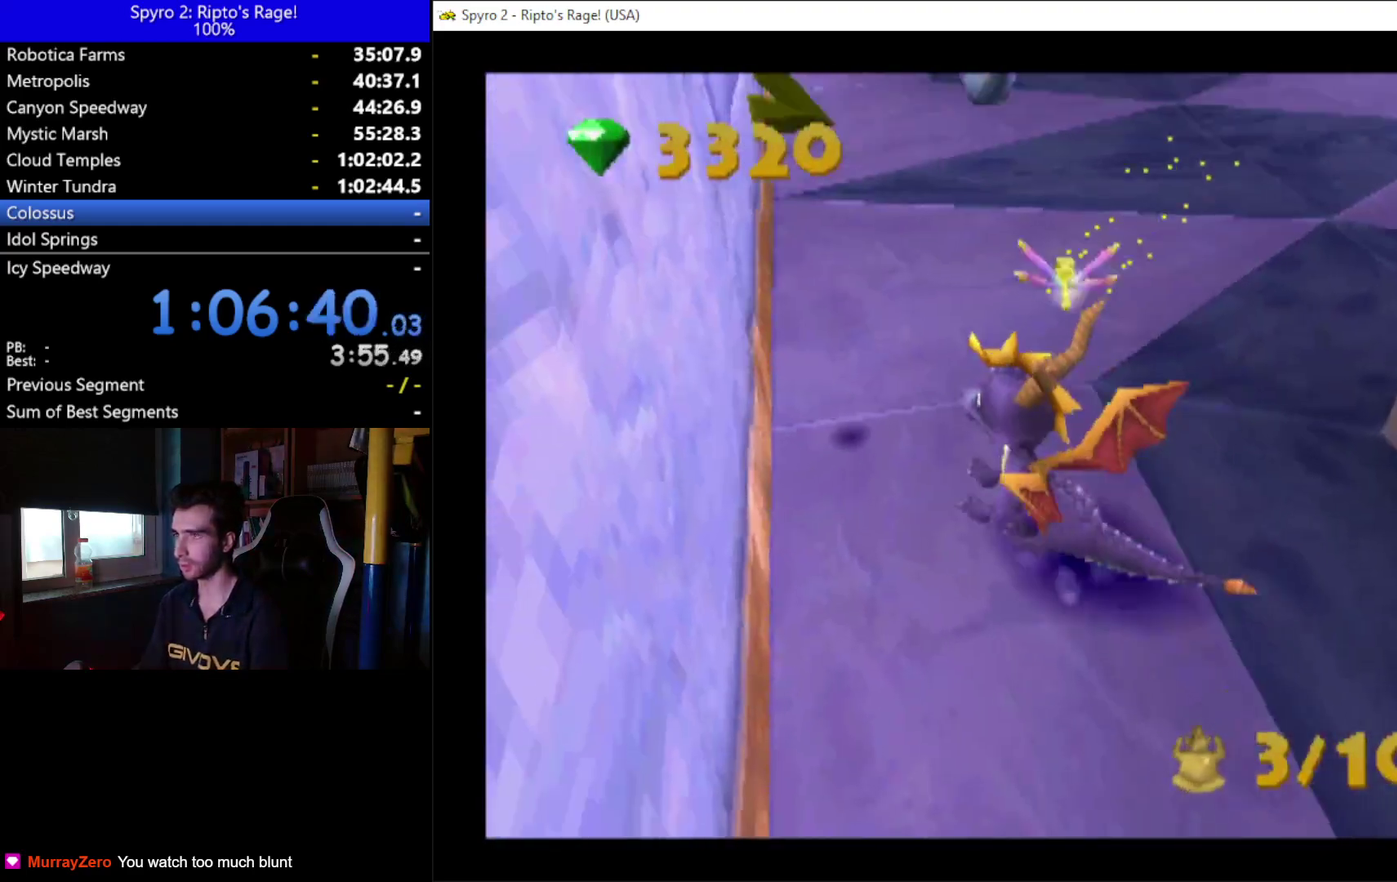
{"buttons": ["X"], "left_stick": "center", "right_stick": "center", "events": [[33, "DPAD_UP", "down"], [333, "X", "down"], [433, "DPAD_UP", "up"]]}
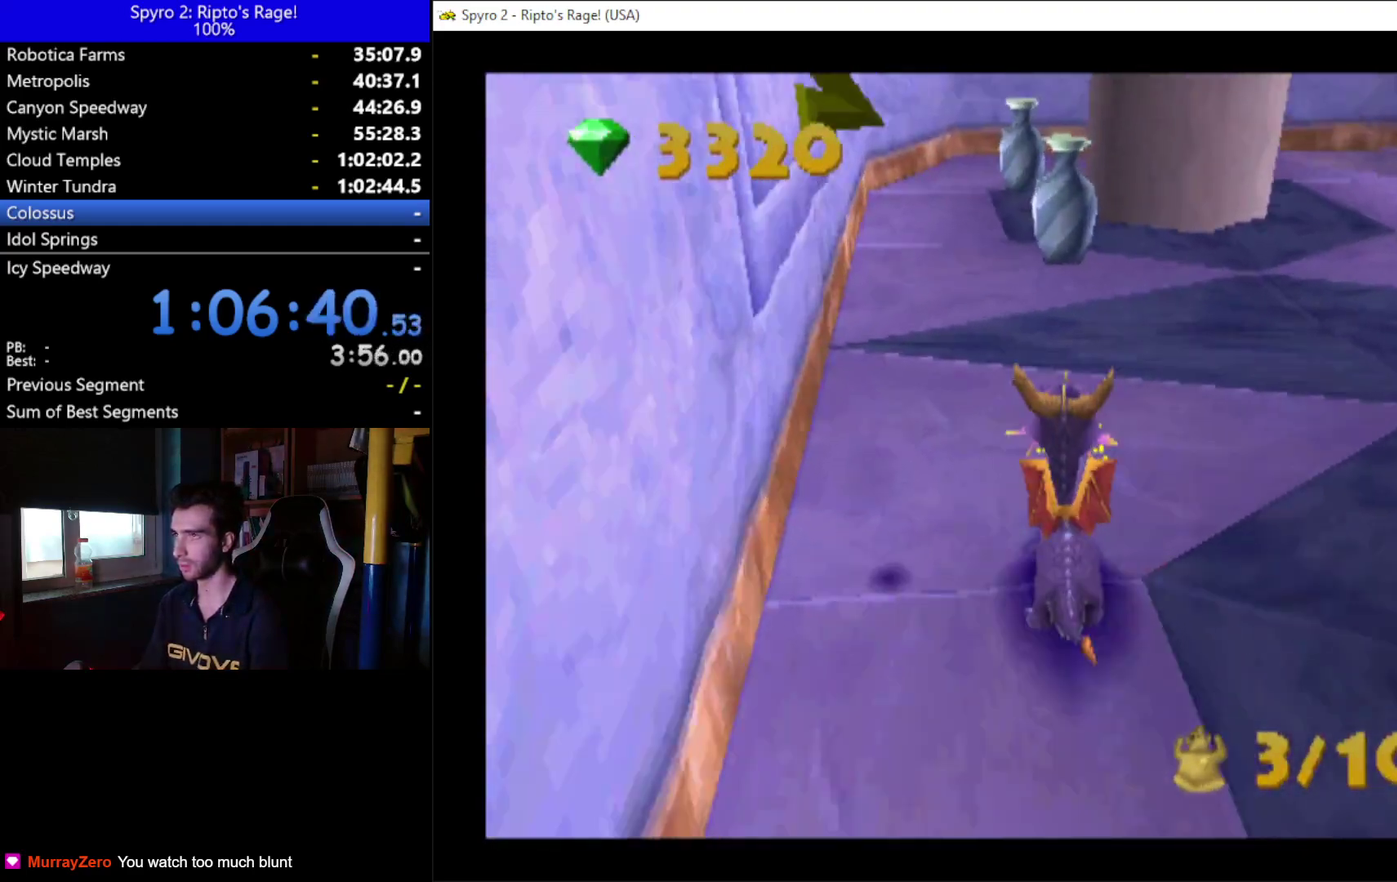
{"buttons": ["X"], "left_stick": "center", "right_stick": "center", "events": []}